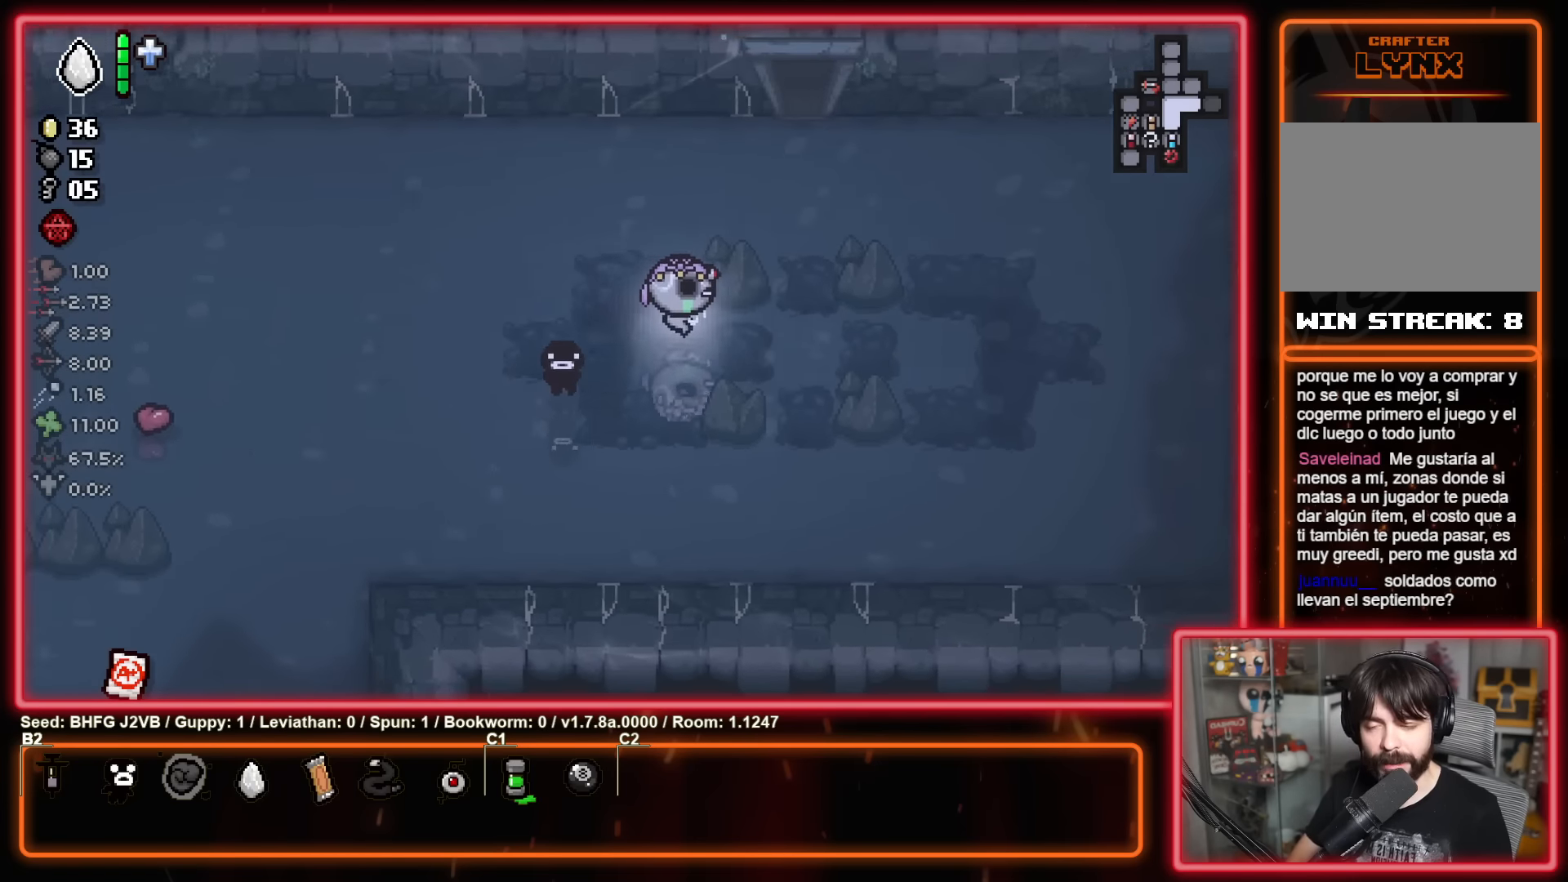
Gameplay with a controller (Xbox layout); each line is a JSON object with the inputs held at the frame after it. "events" lists button and stick changes between this image and that frame as [ms after this image, input, new state], when the widget could be followed in between. Not read: R2 right_stick.
{"buttons": [], "left_stick": "right", "events": []}
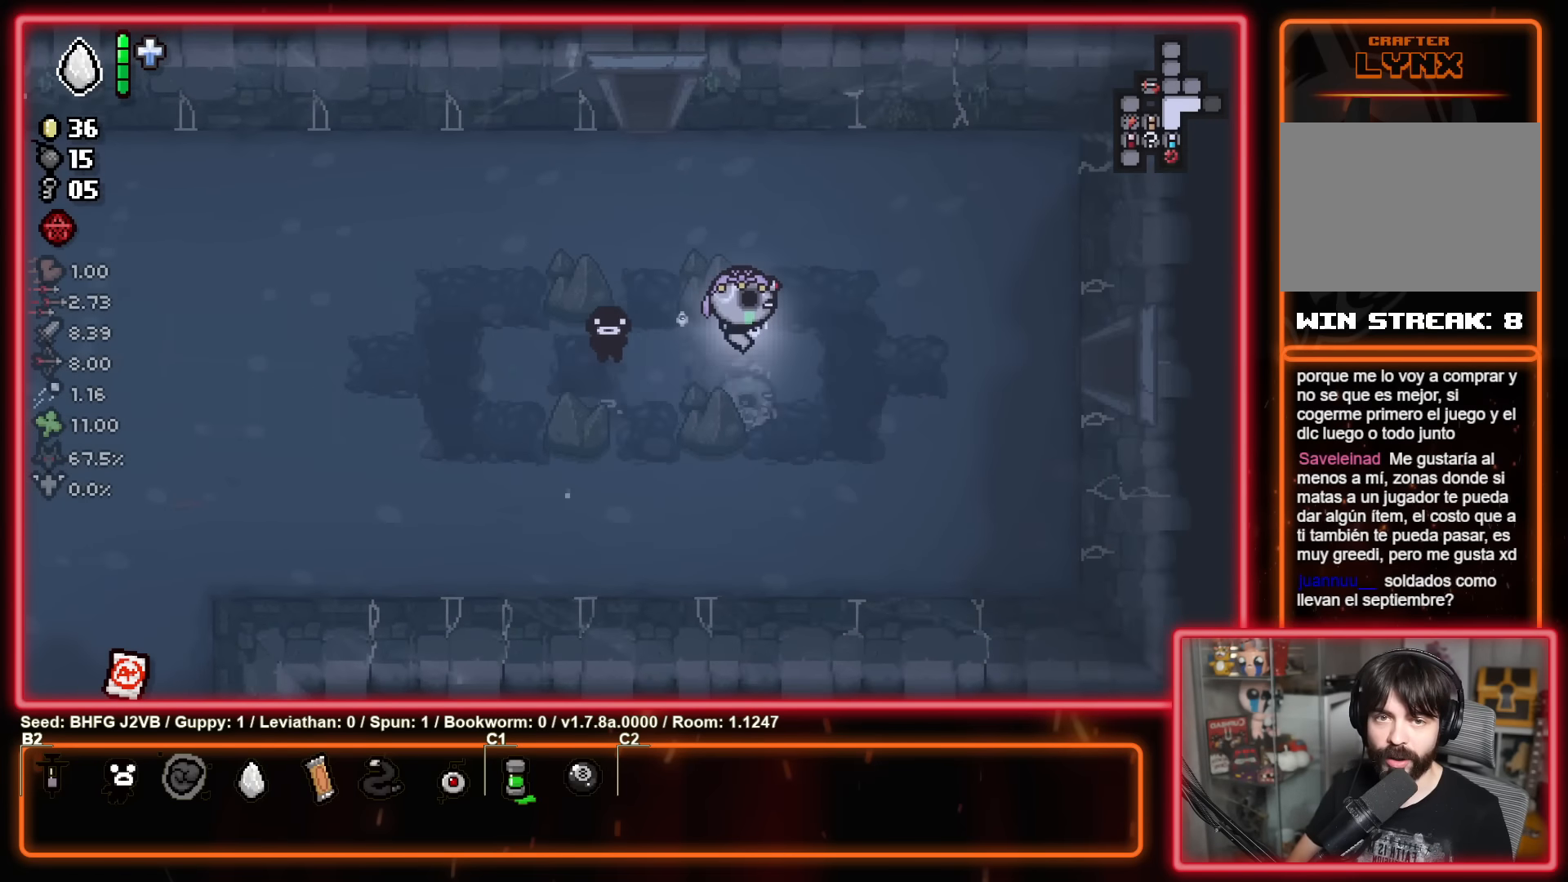
{"buttons": [], "left_stick": "right", "events": []}
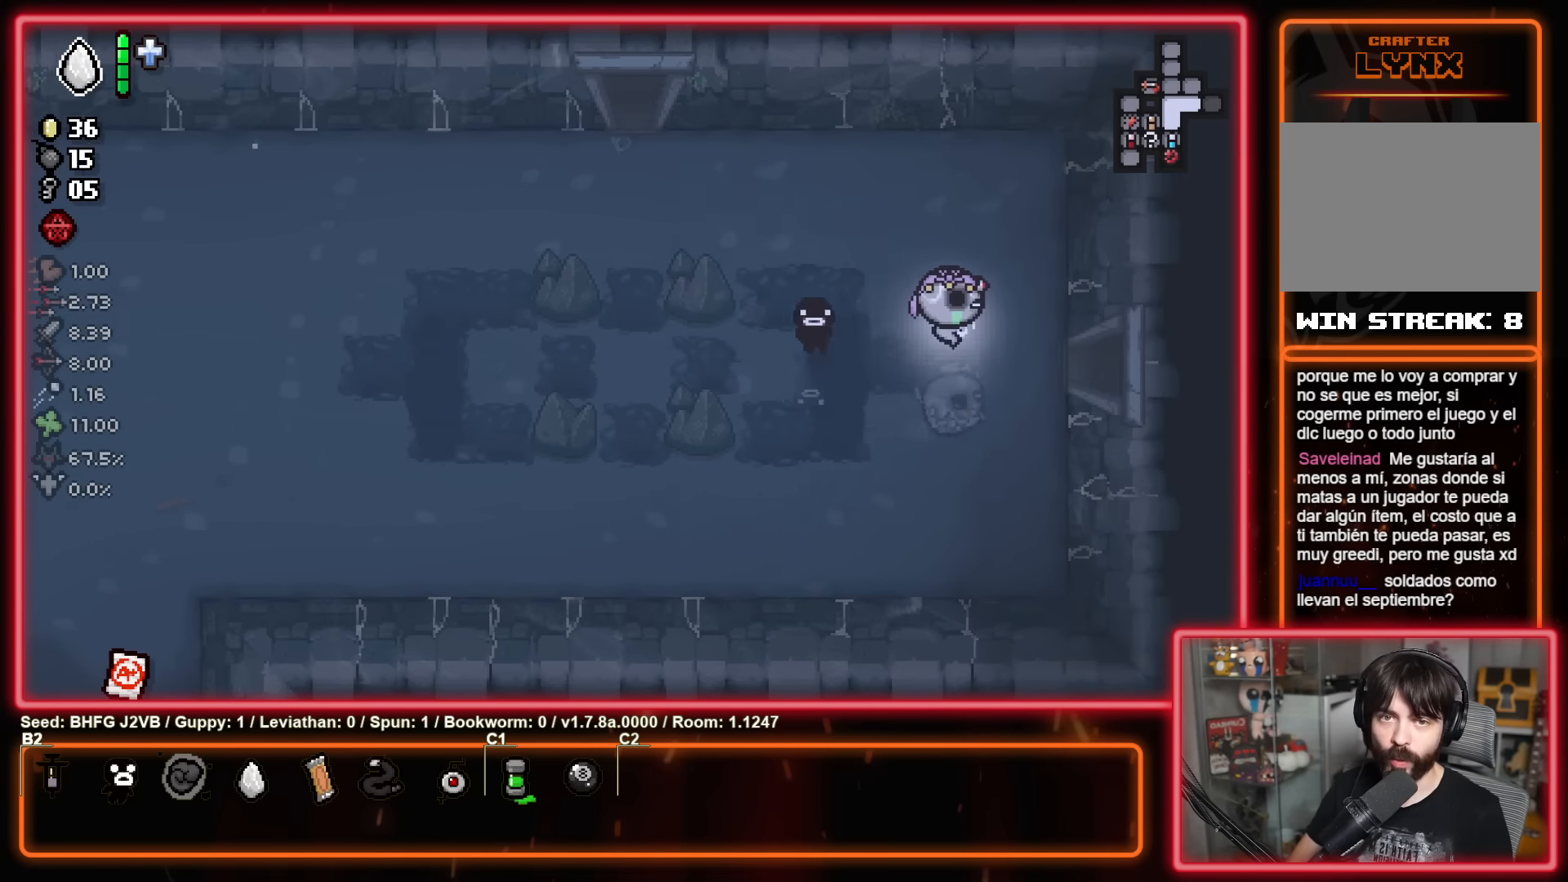
{"buttons": [], "left_stick": "right", "events": []}
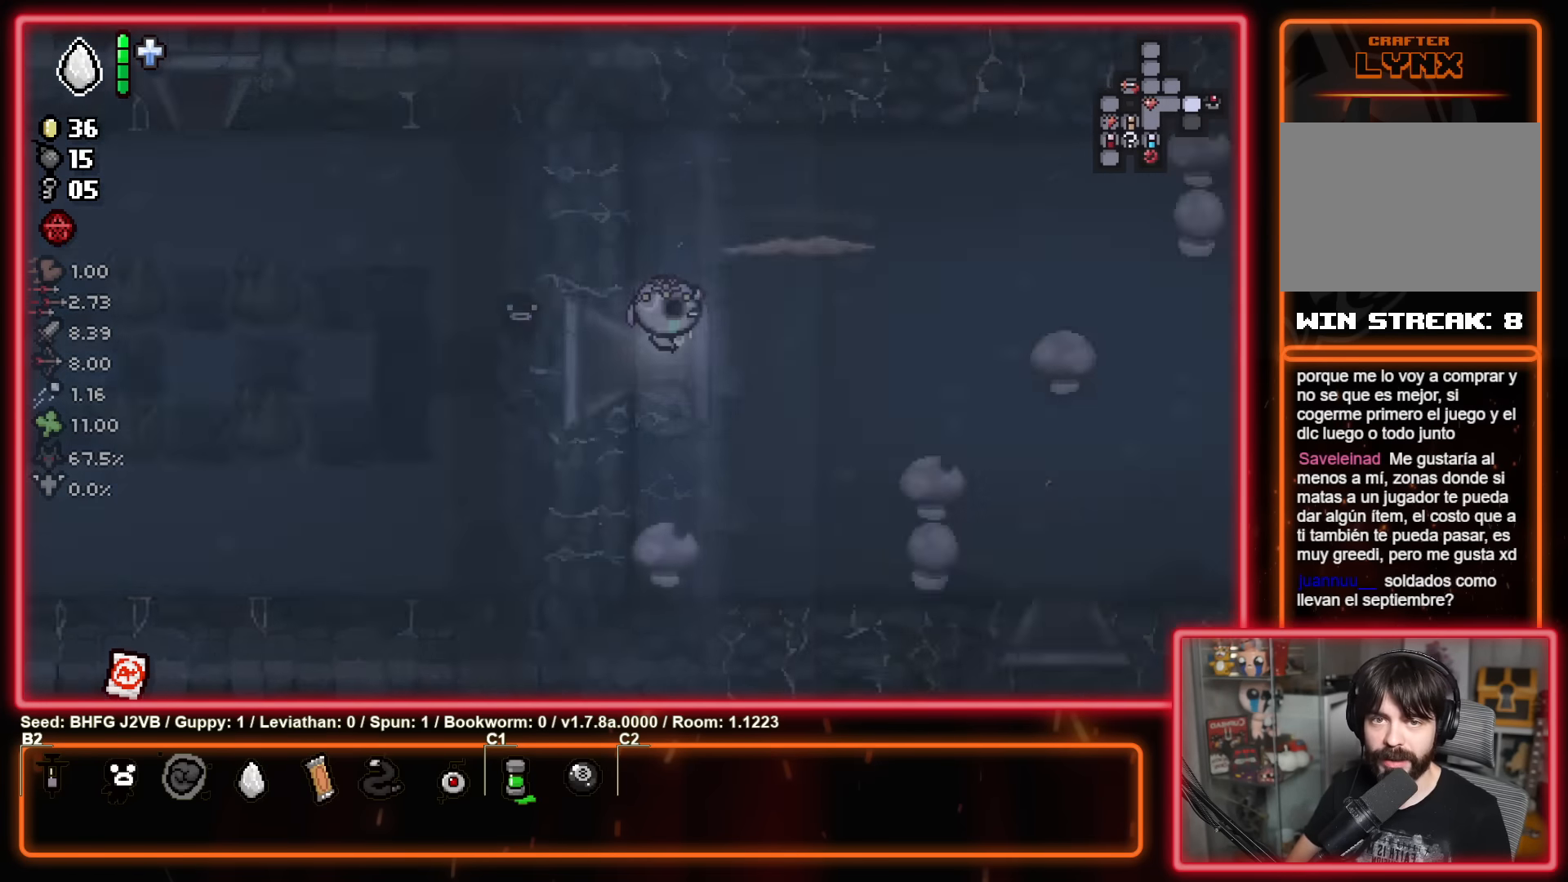
{"buttons": [], "left_stick": "right", "events": [[33, "B", "down"], [33, "left_stick", "center"], [450, "B", "up"], [467, "left_stick", "right"]]}
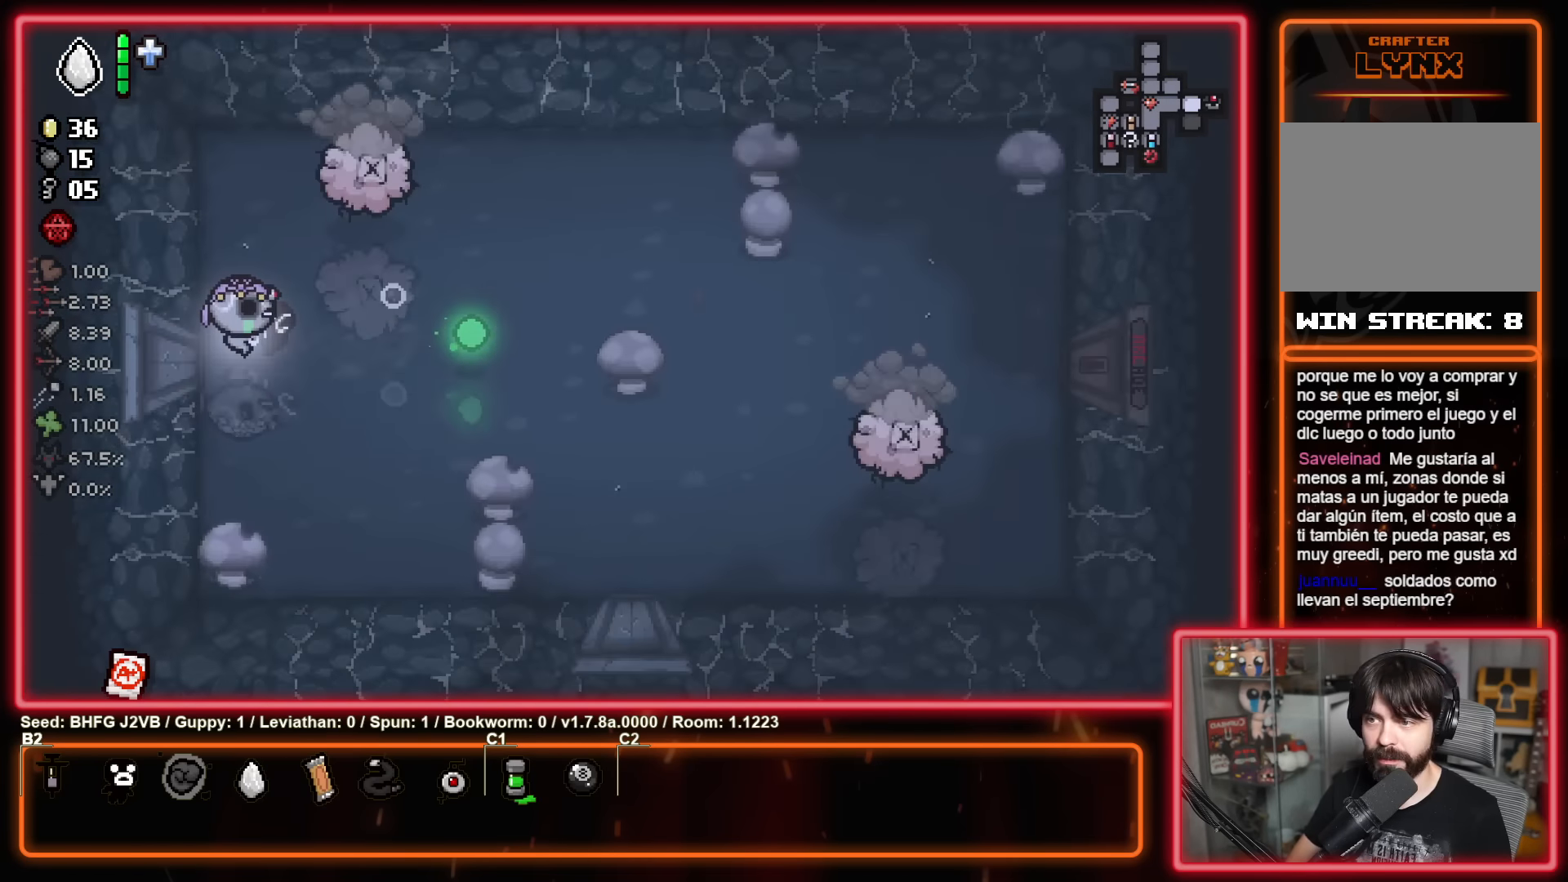
{"buttons": ["Y"], "left_stick": "down", "events": [[133, "left_stick", "down-right"], [200, "Y", "down"], [367, "left_stick", "down"]]}
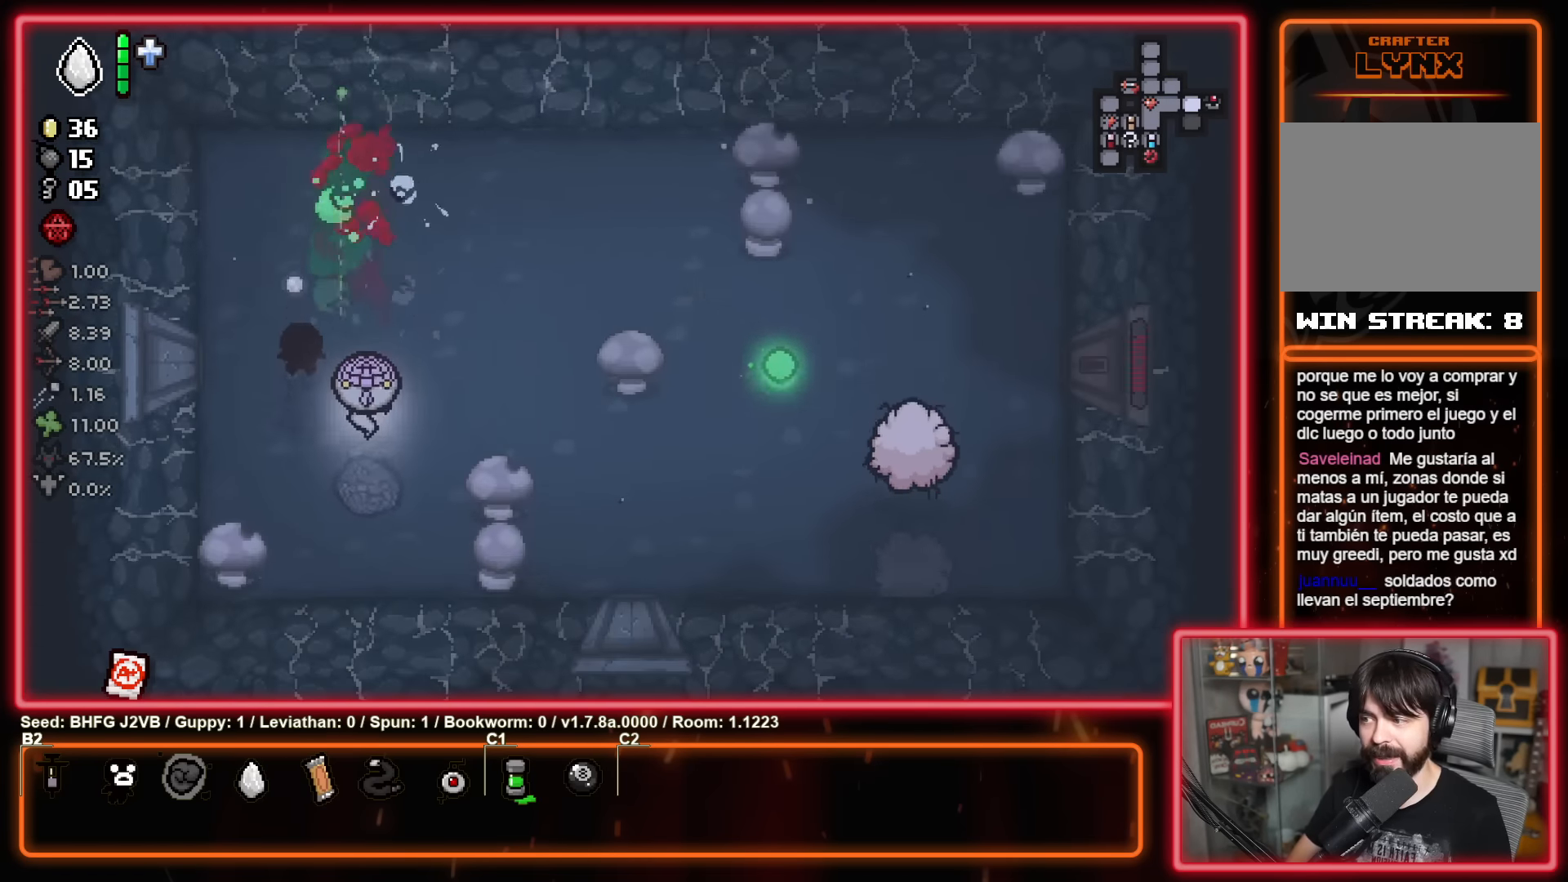
{"buttons": [], "left_stick": "left", "events": [[100, "left_stick", "down-left"], [350, "Y", "up"], [416, "left_stick", "left"]]}
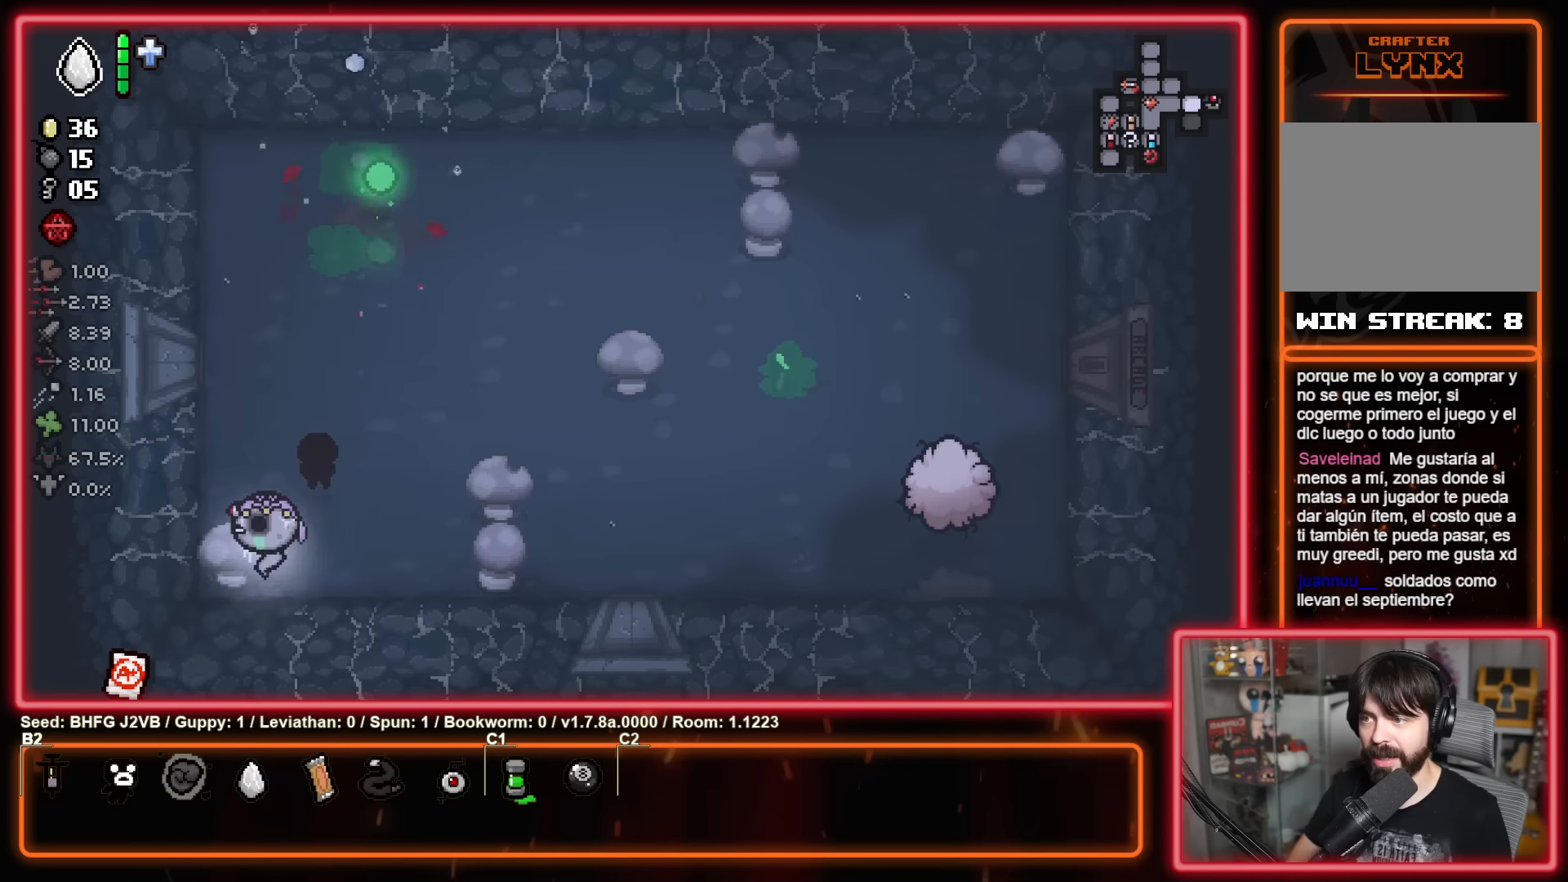
{"buttons": ["B"], "left_stick": "right", "events": [[100, "left_stick", "up"], [166, "left_stick", "right"], [250, "B", "down"]]}
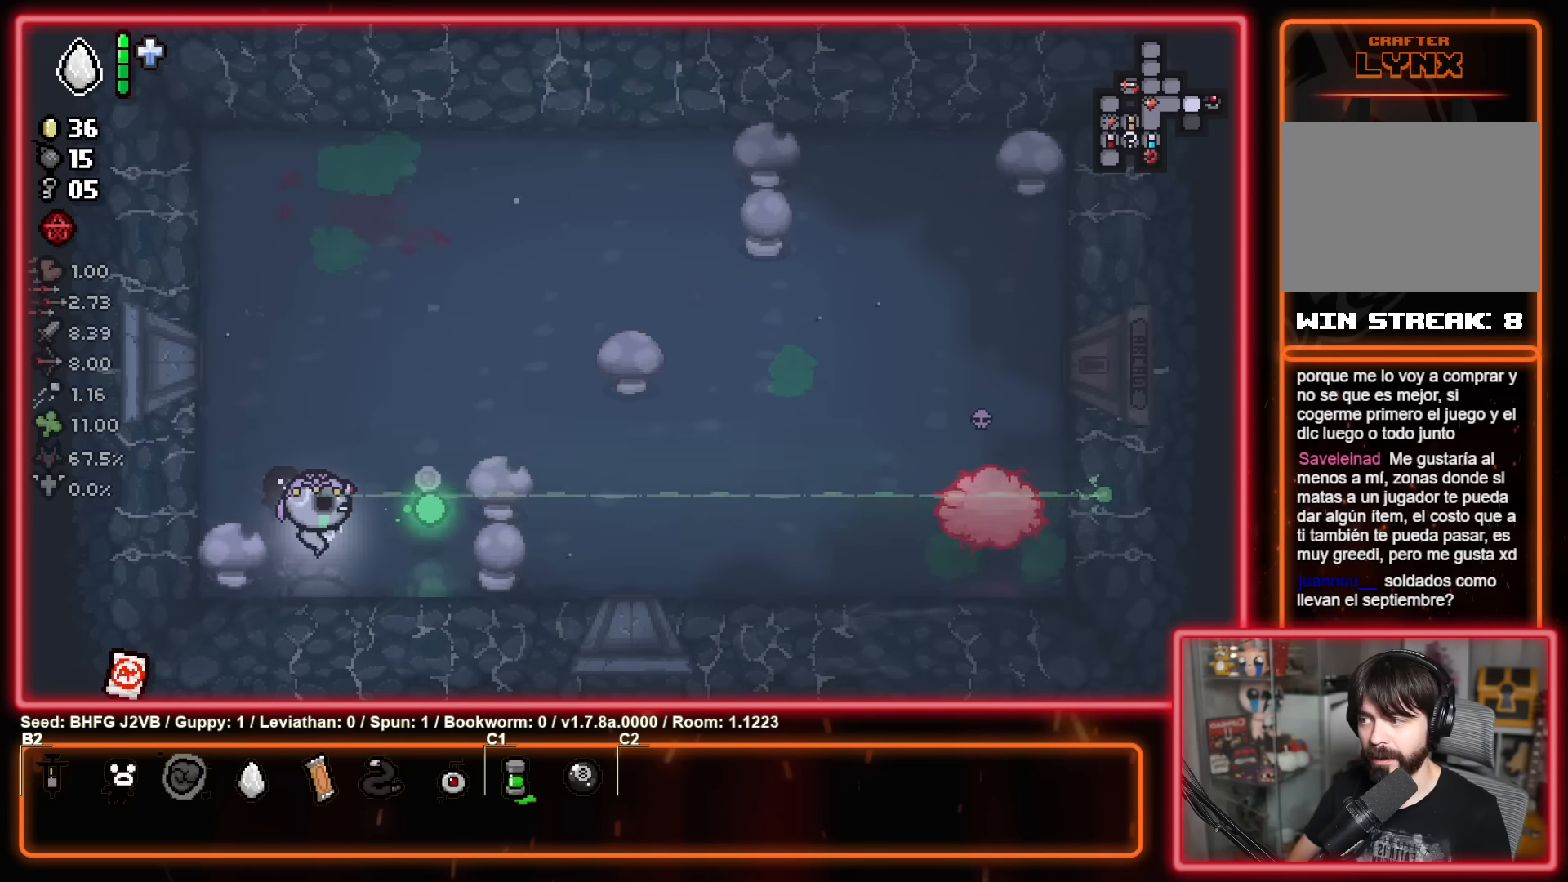
{"buttons": ["B"], "left_stick": "right", "events": []}
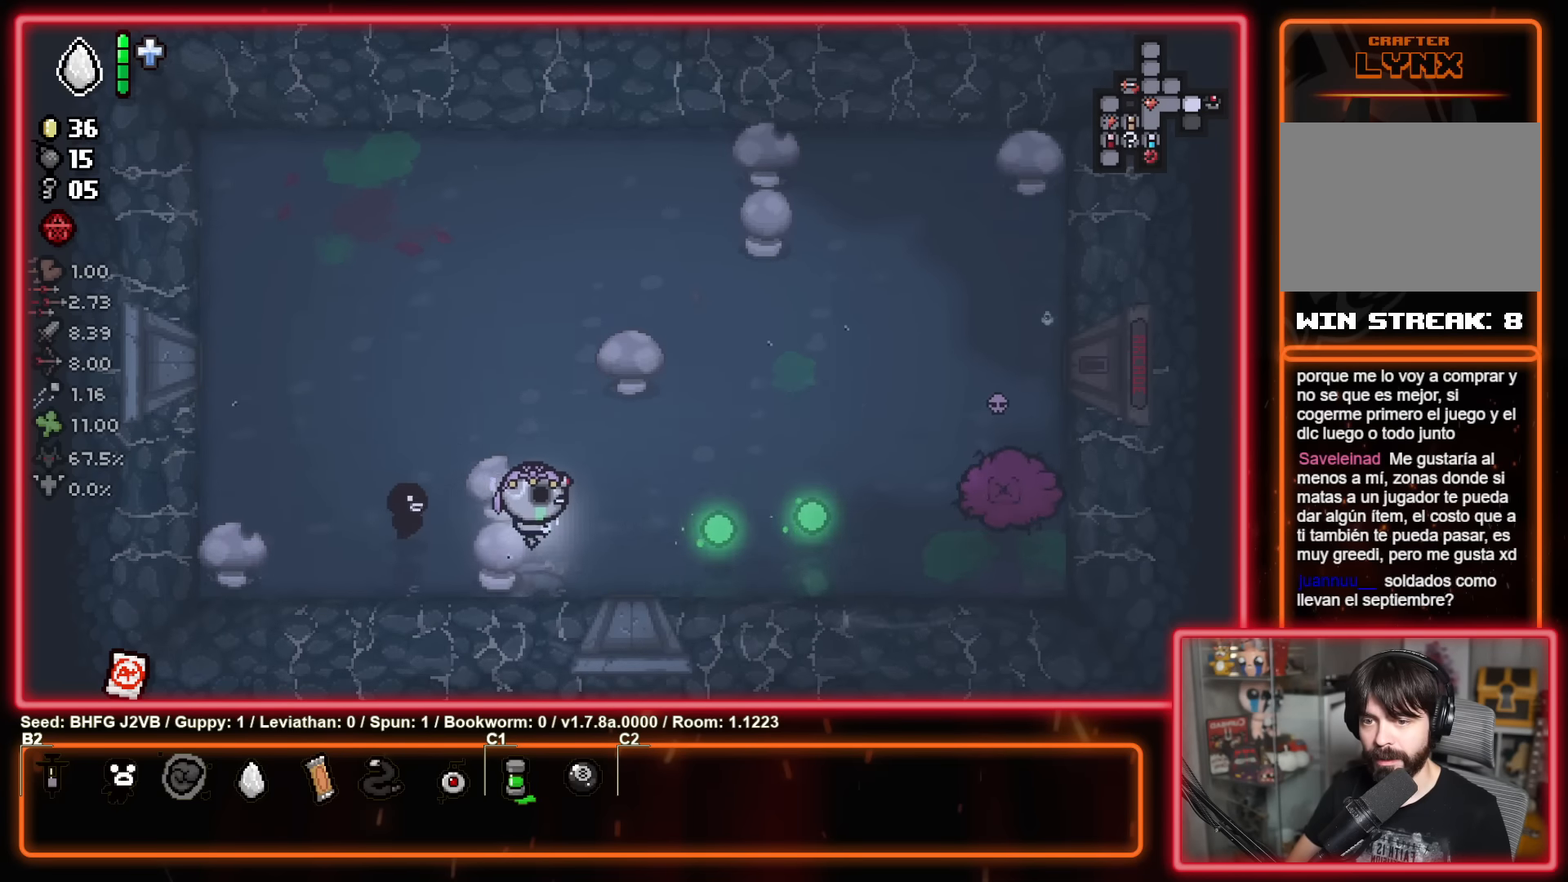
{"buttons": ["B"], "left_stick": "left", "events": [[33, "left_stick", "left"]]}
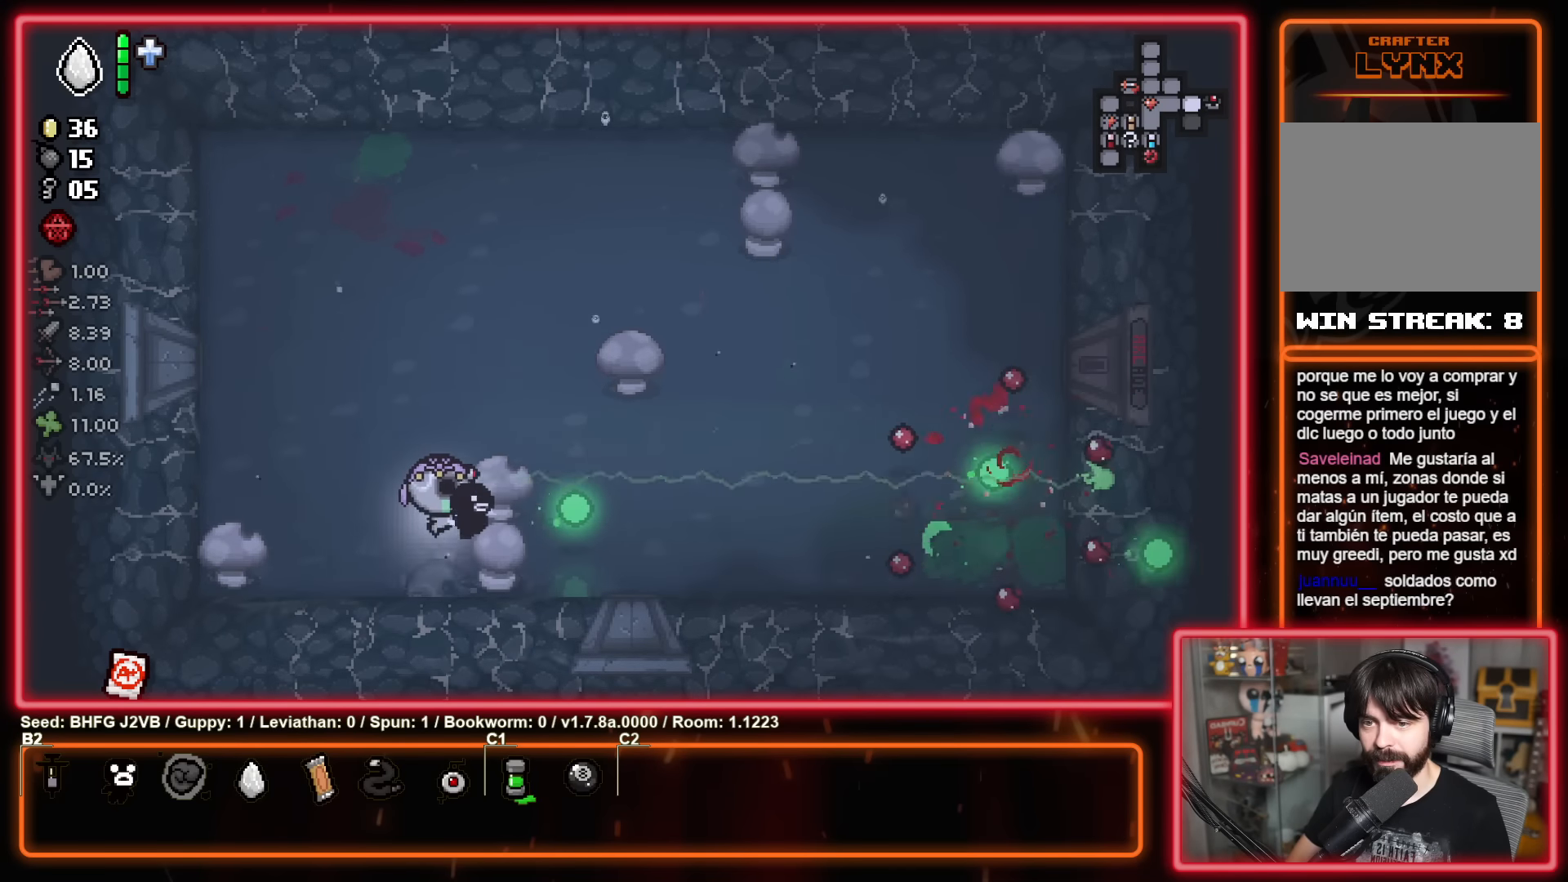
{"buttons": [], "left_stick": "right", "events": [[83, "B", "up"], [100, "left_stick", "up-left"], [300, "left_stick", "up-right"], [383, "left_stick", "right"]]}
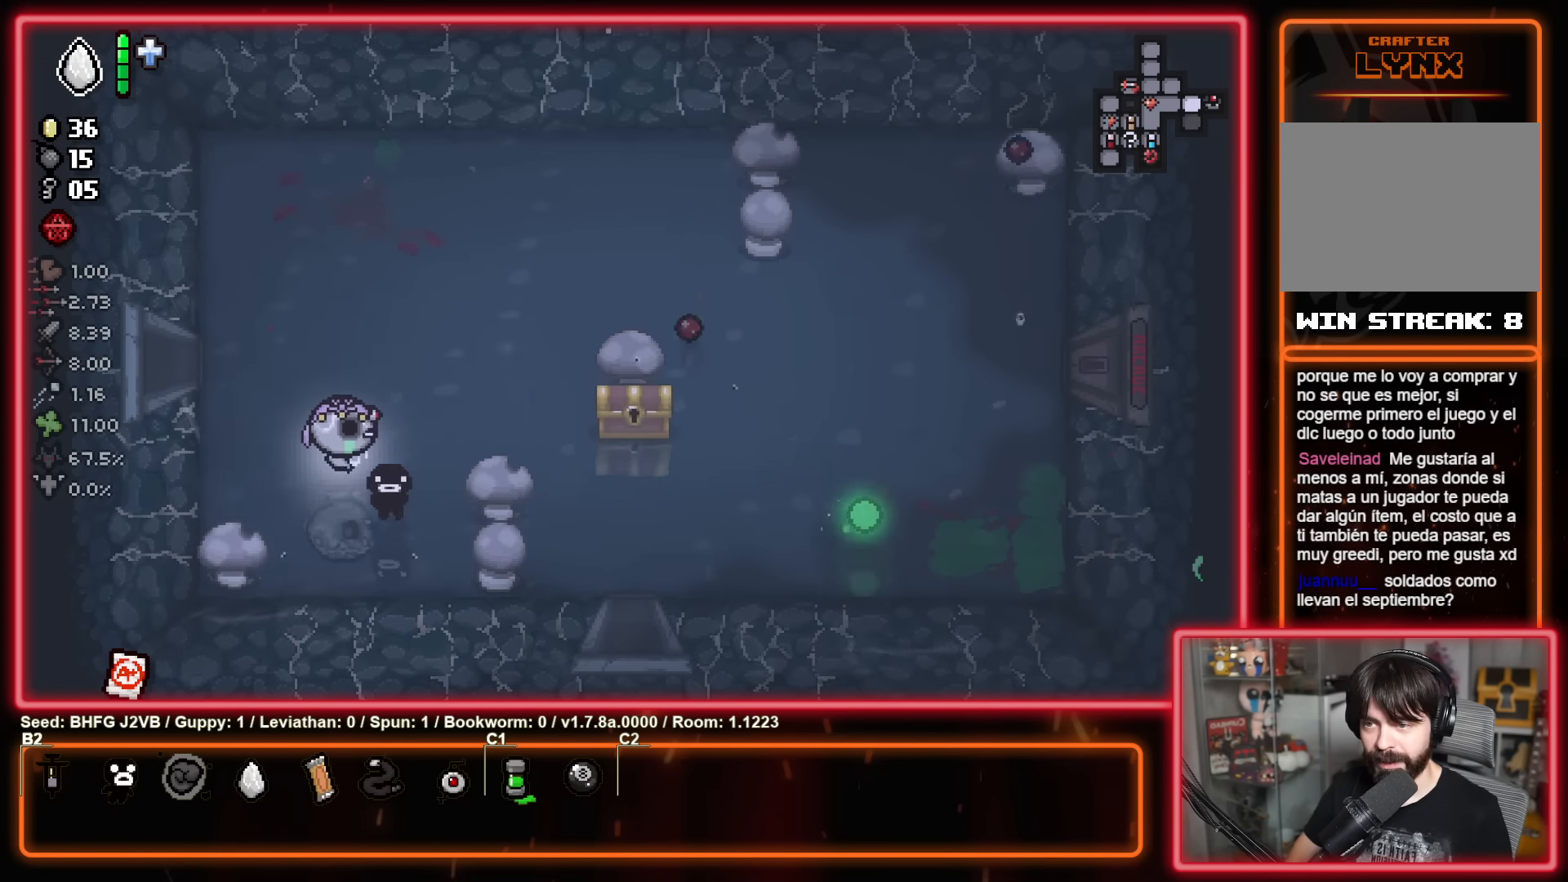
{"buttons": [], "left_stick": "up", "events": [[283, "left_stick", "center"], [416, "left_stick", "left"], [483, "left_stick", "up"]]}
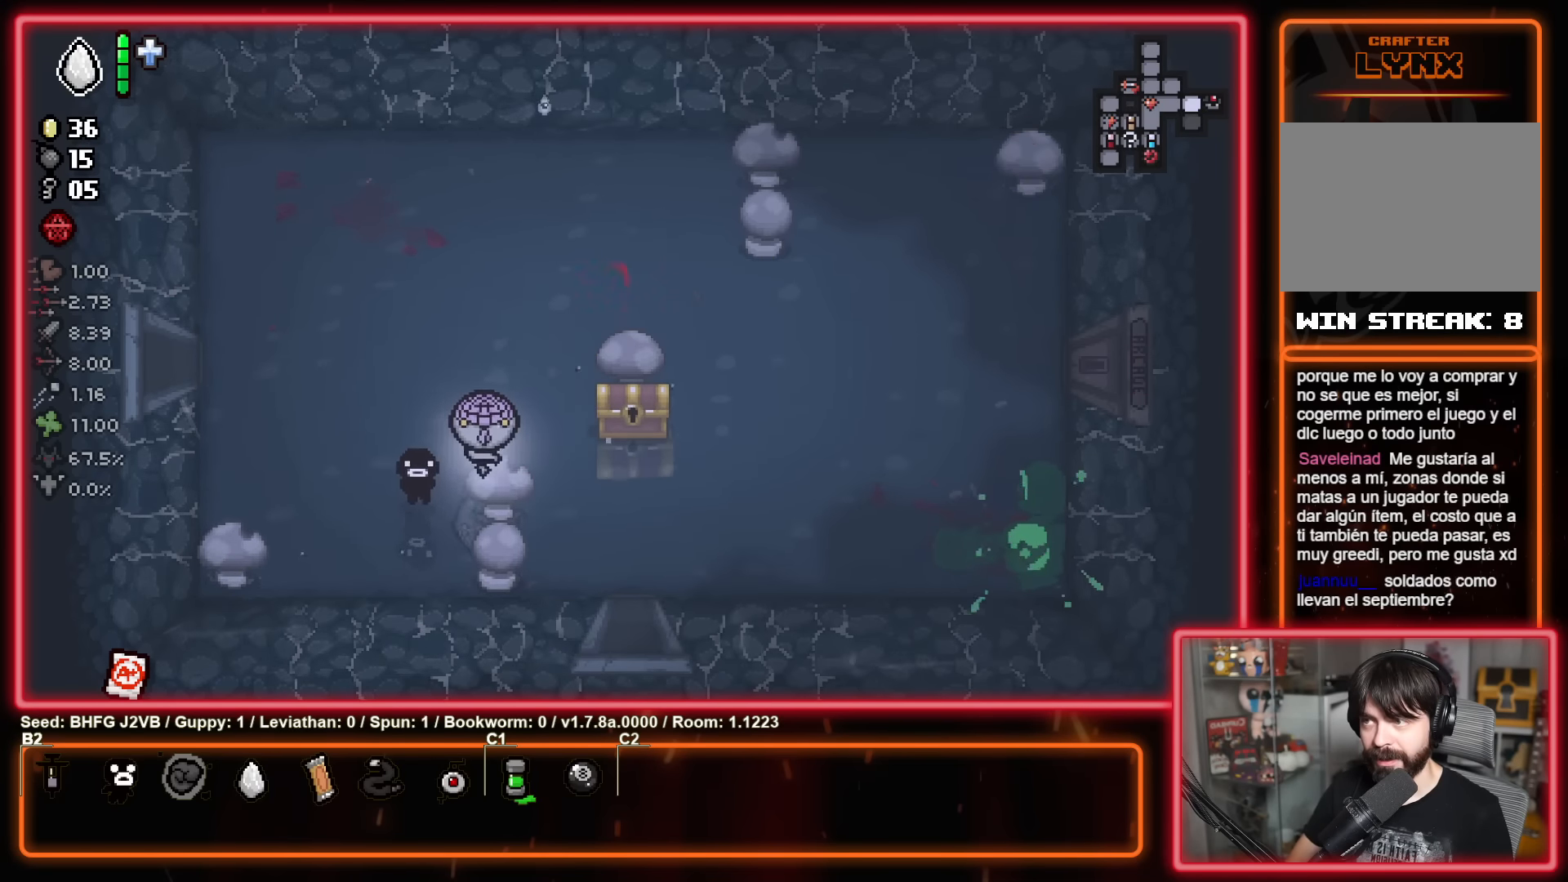
{"buttons": [], "left_stick": "up-left", "events": [[33, "left_stick", "up-right"], [133, "left_stick", "right"], [466, "left_stick", "up-left"]]}
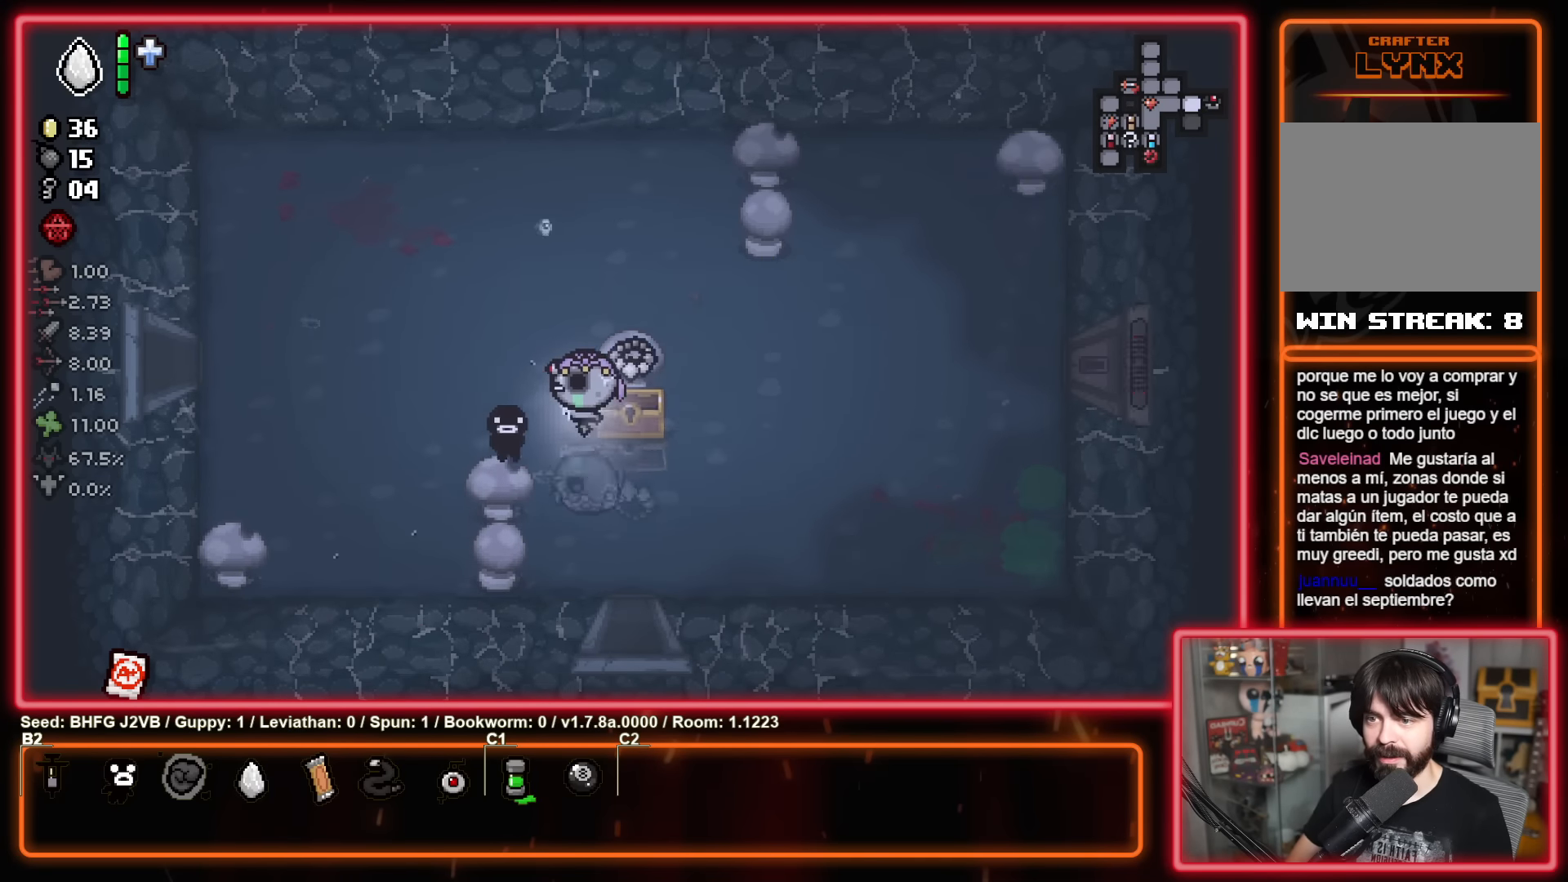
{"buttons": [], "left_stick": "right", "events": [[50, "left_stick", "left"], [316, "left_stick", "right"]]}
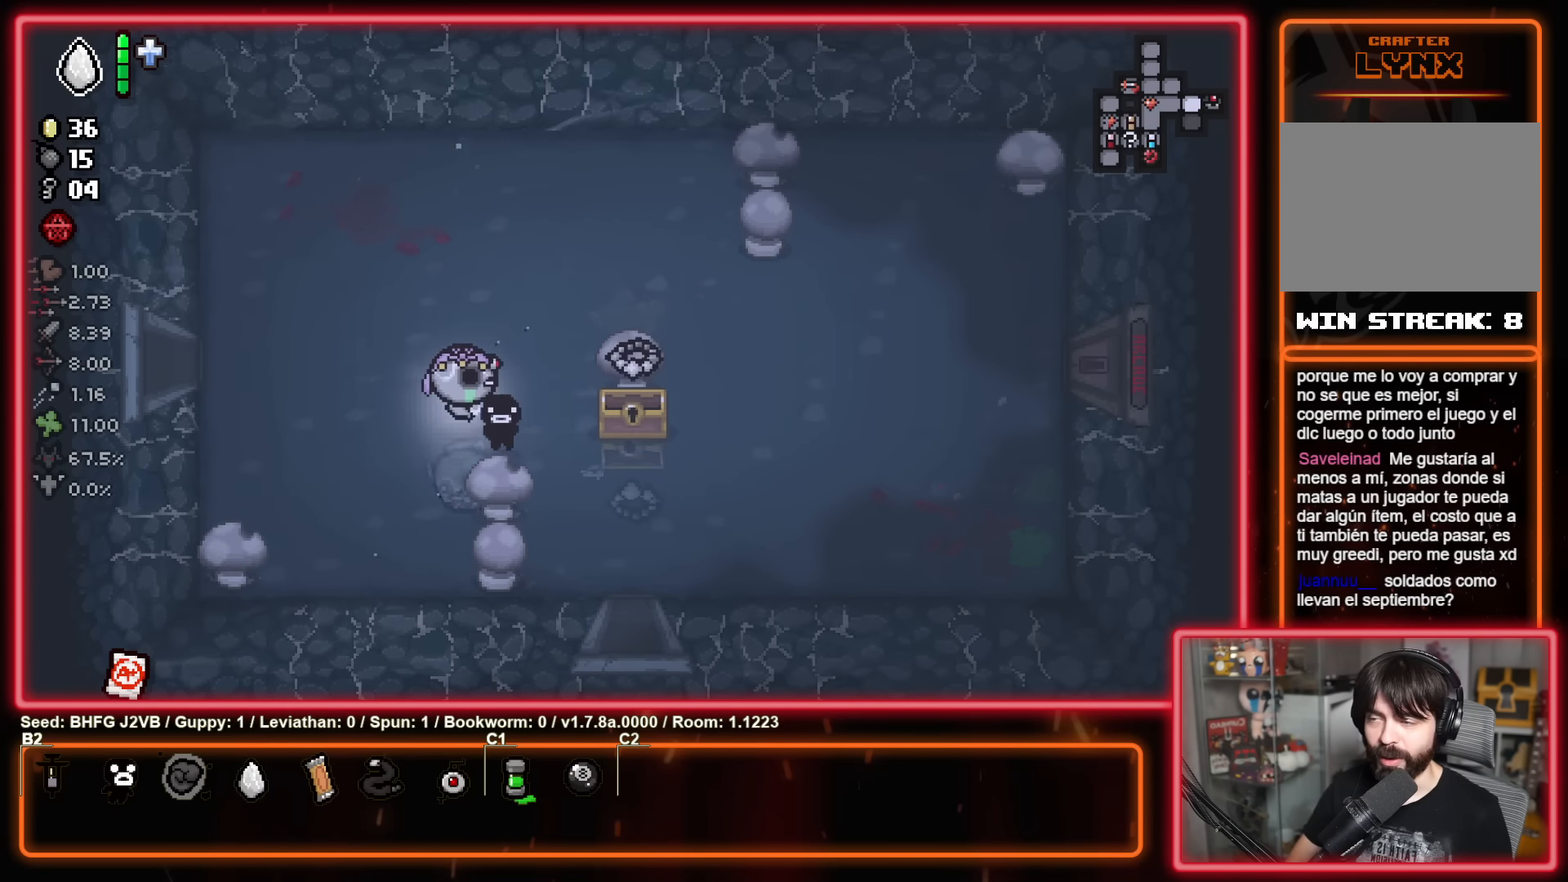
{"buttons": [], "left_stick": "right", "events": [[100, "left_stick", "center"], [183, "left_stick", "right"]]}
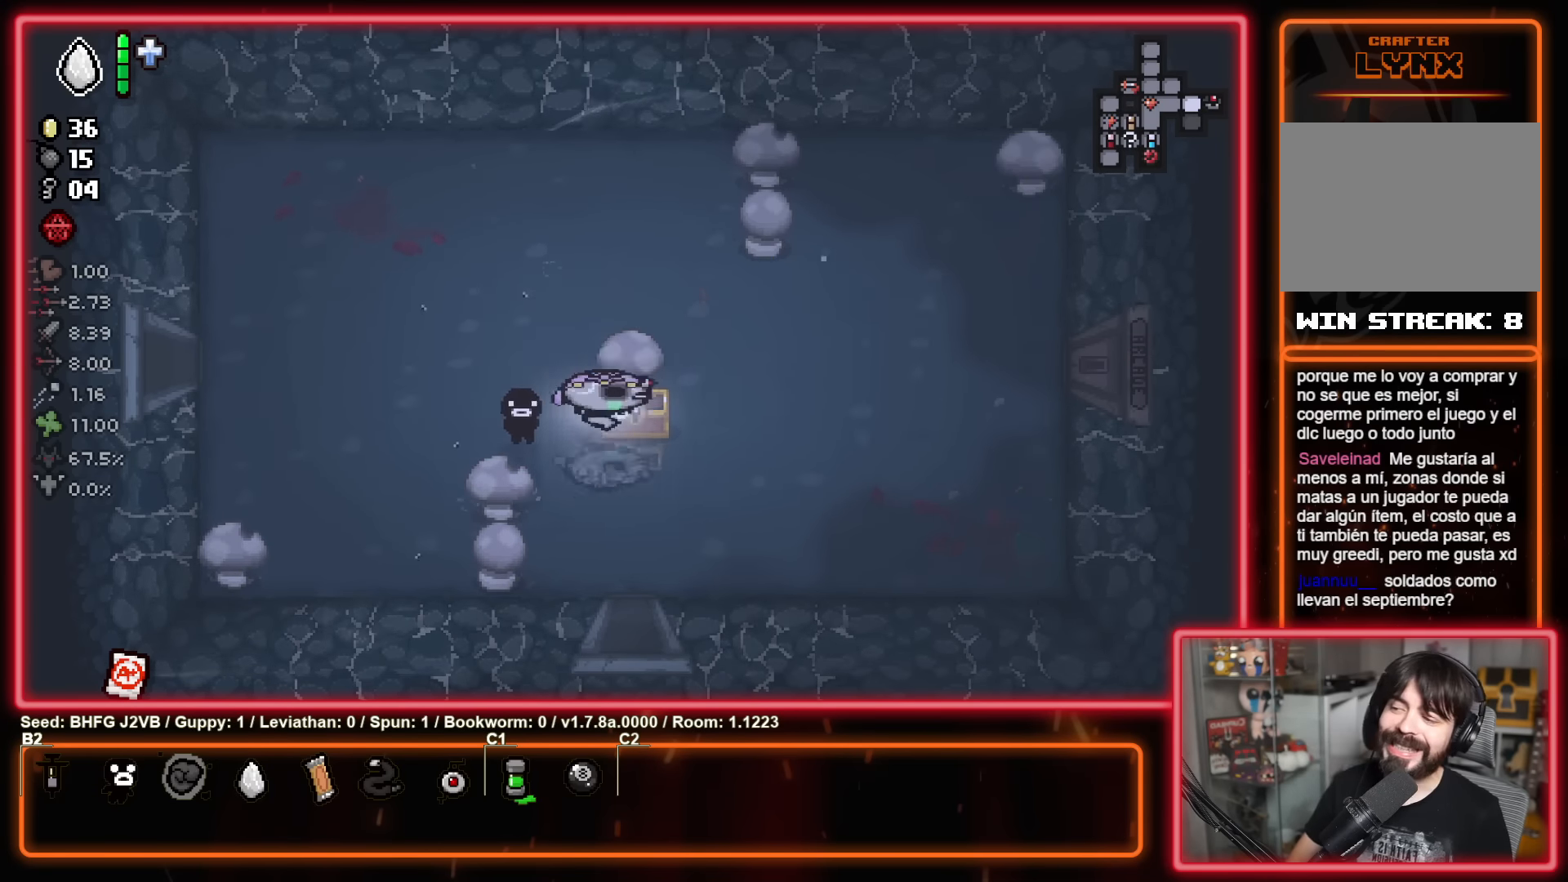
{"buttons": [], "left_stick": "down-right", "events": [[116, "left_stick", "up"], [183, "left_stick", "left"], [333, "left_stick", "down-left"], [483, "left_stick", "down-right"]]}
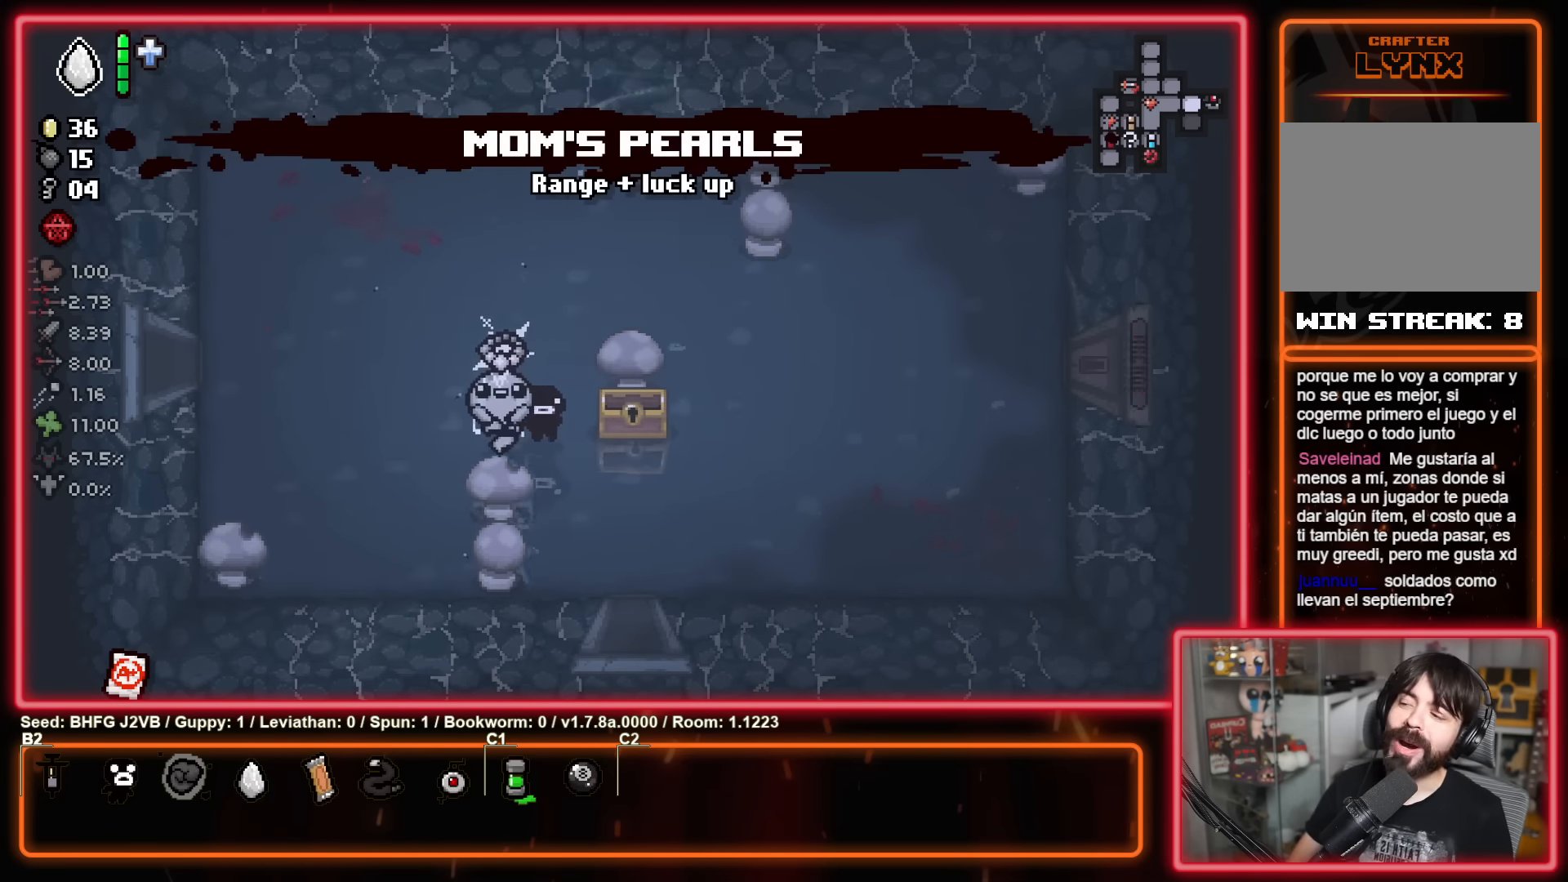
{"buttons": [], "left_stick": "center", "events": [[266, "left_stick", "center"]]}
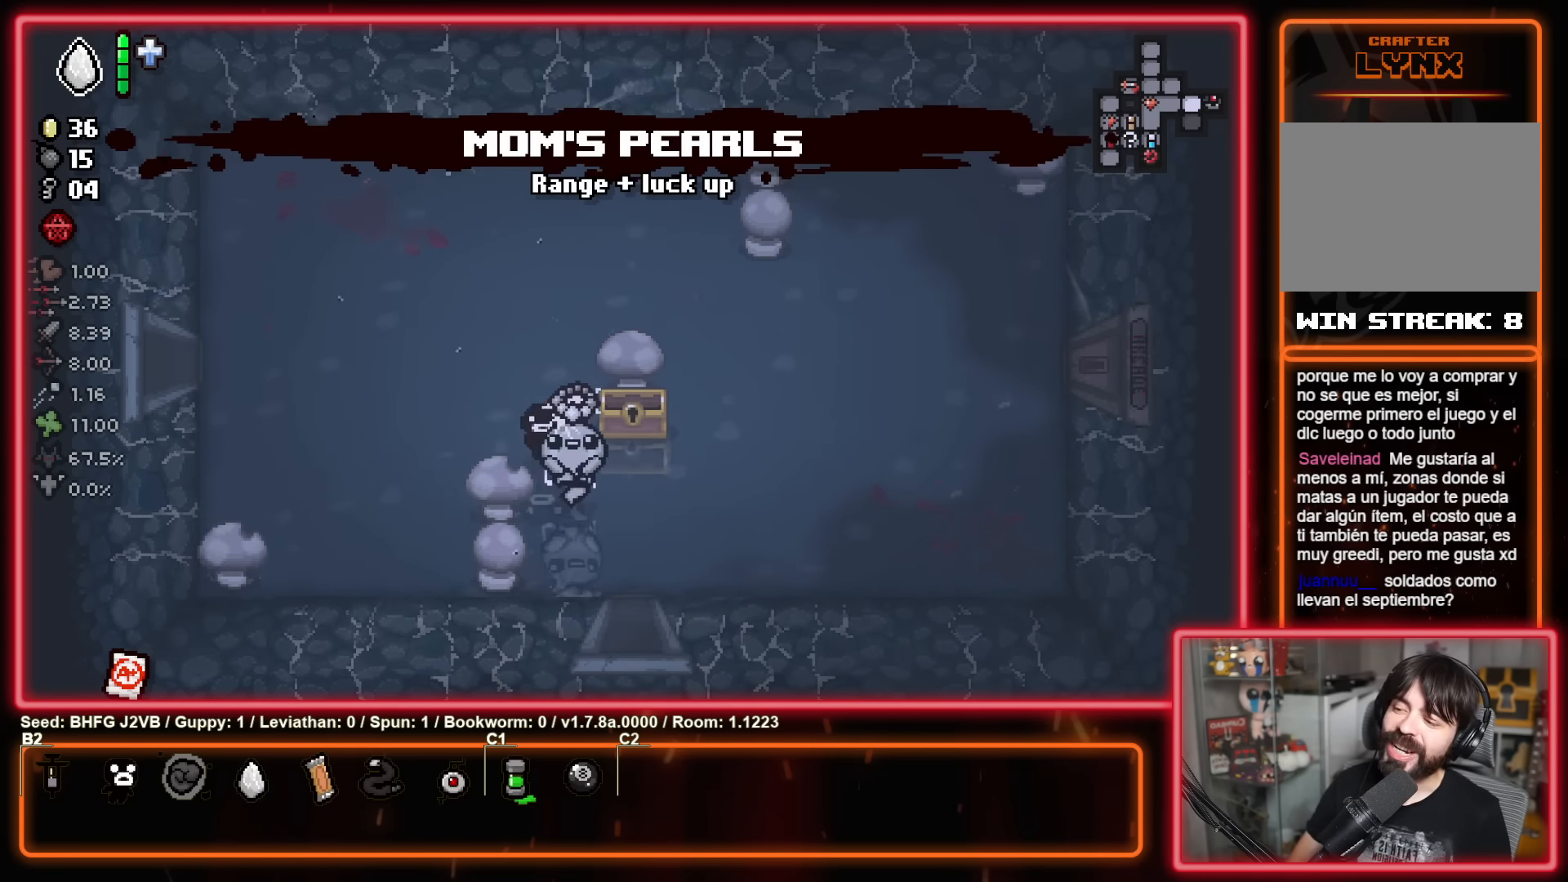
{"buttons": [], "left_stick": "center", "events": []}
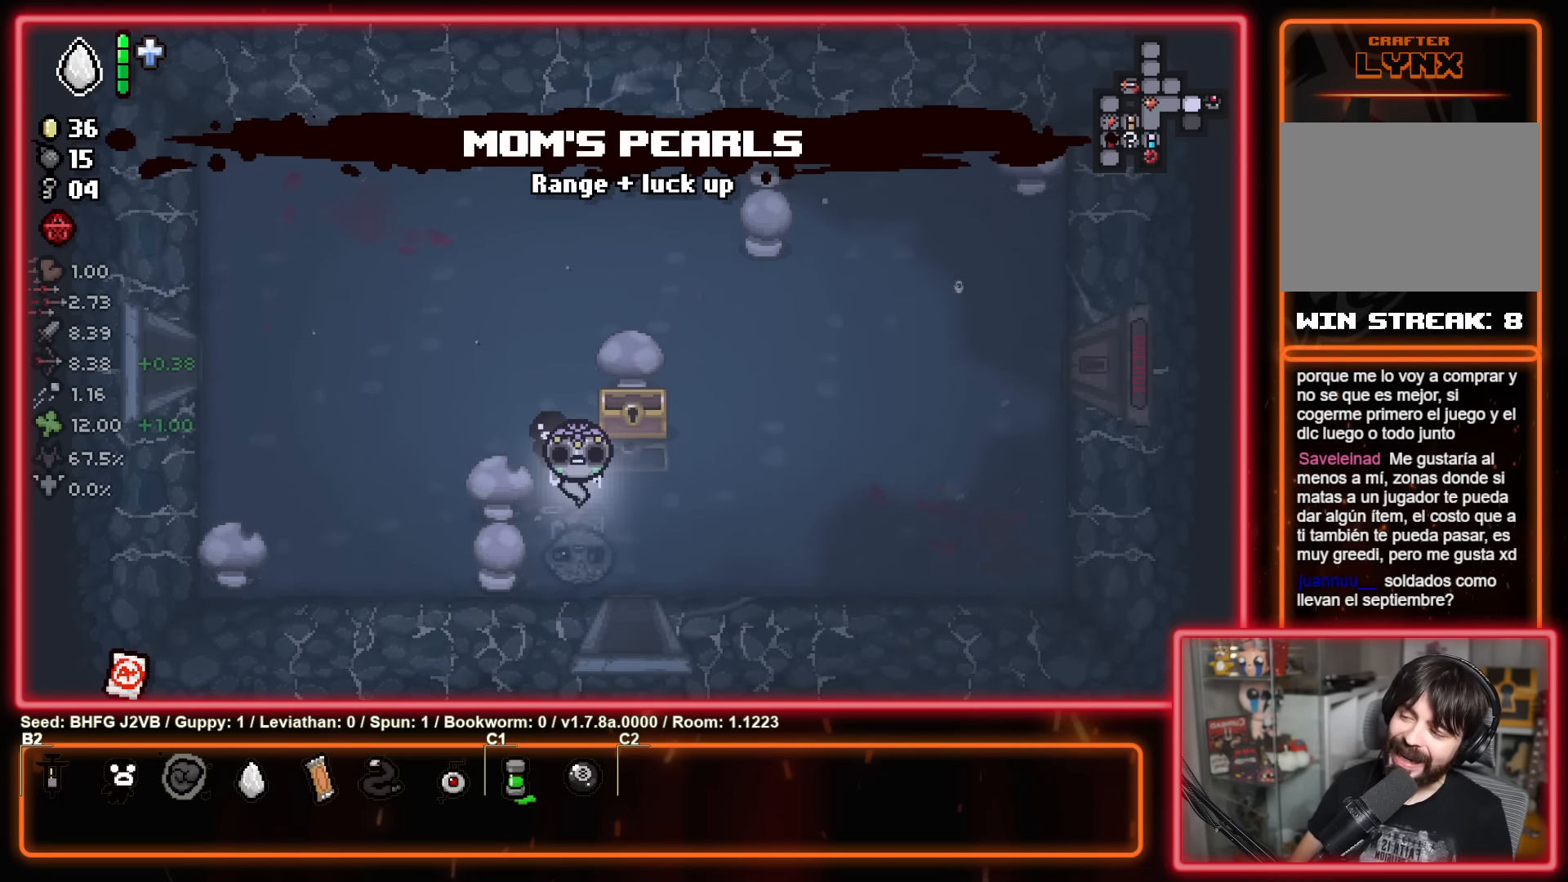
{"buttons": [], "left_stick": "down", "events": [[100, "left_stick", "down"], [200, "left_stick", "down-right"], [433, "left_stick", "down"]]}
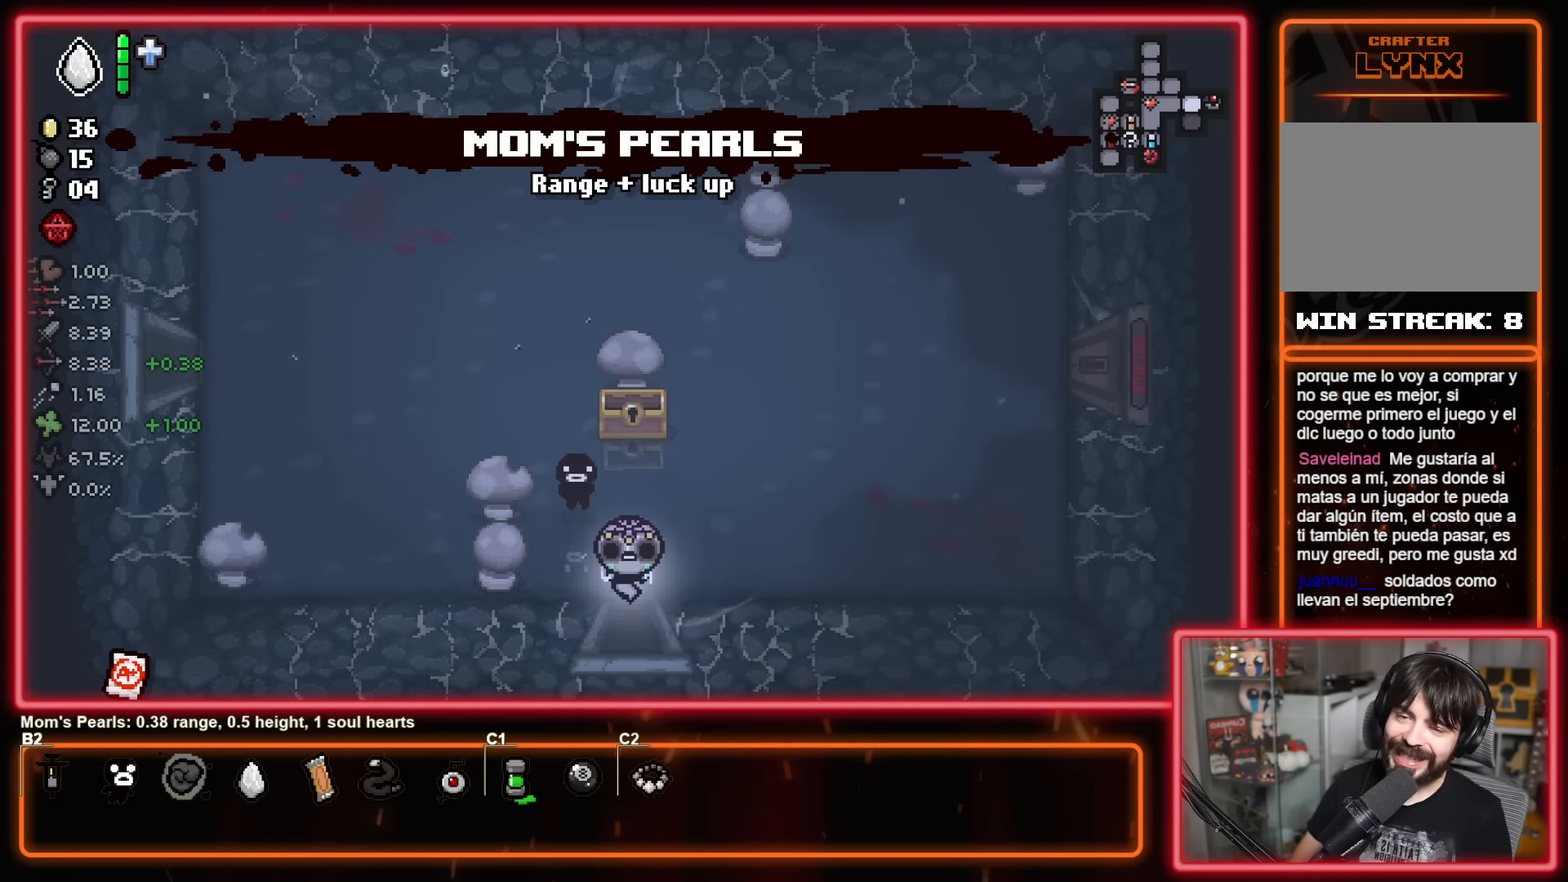
{"buttons": [], "left_stick": "center", "events": [[267, "left_stick", "down-left"], [383, "left_stick", "center"]]}
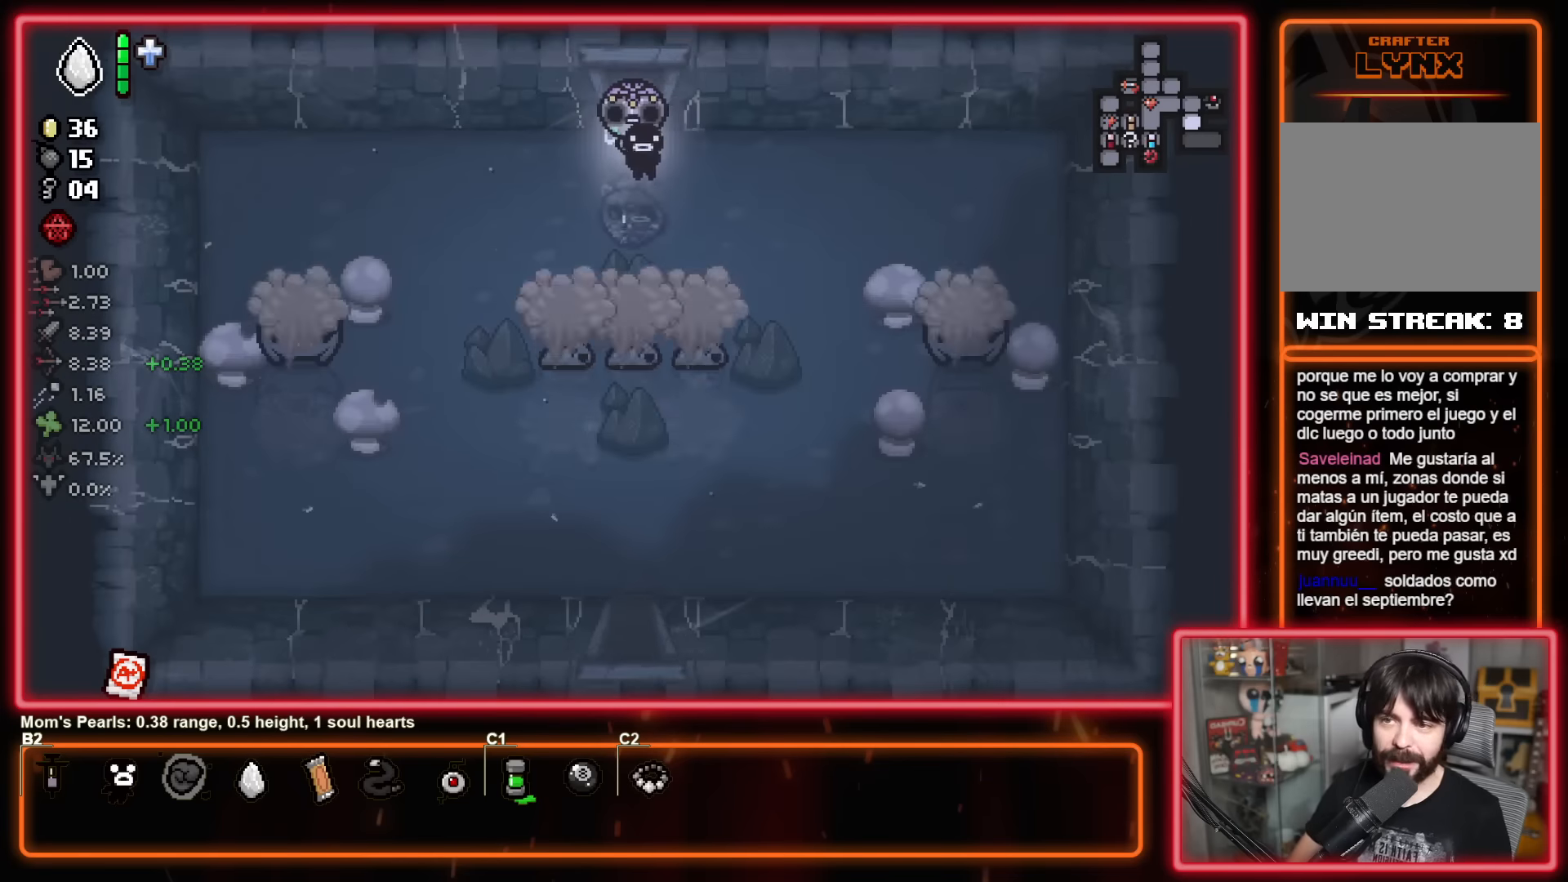
{"buttons": ["A"], "left_stick": "down-left", "events": [[250, "left_stick", "left"], [333, "A", "down"], [367, "left_stick", "down-left"]]}
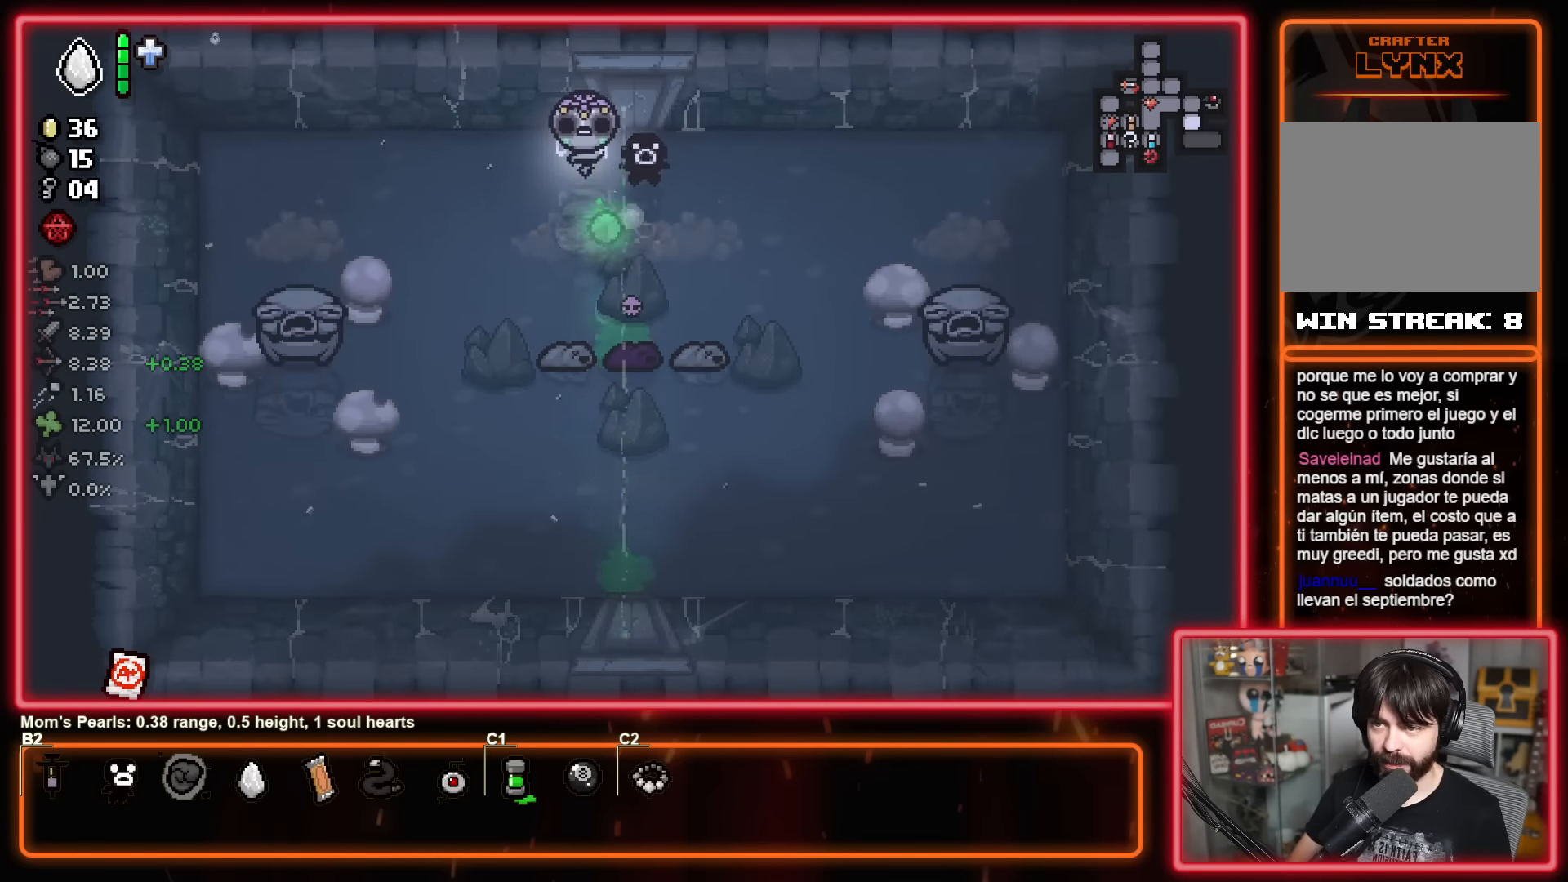
{"buttons": [], "left_stick": "left", "events": [[17, "A", "up"], [217, "left_stick", "up-left"], [433, "left_stick", "left"]]}
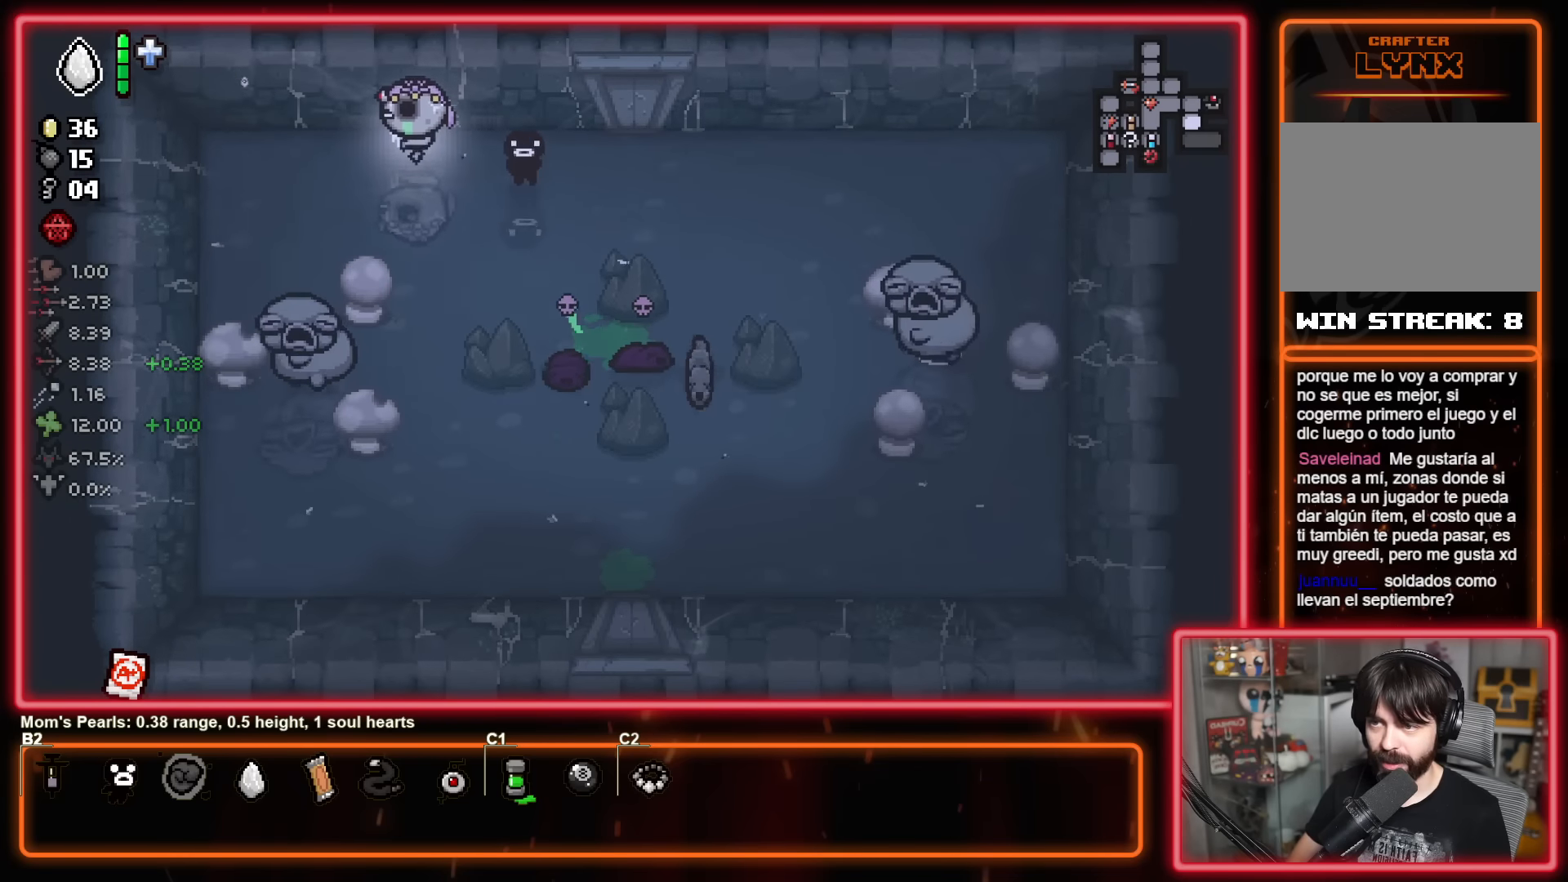
{"buttons": ["A"], "left_stick": "down", "events": [[200, "left_stick", "down"], [233, "A", "down"], [367, "left_stick", "up-left"], [500, "left_stick", "down"]]}
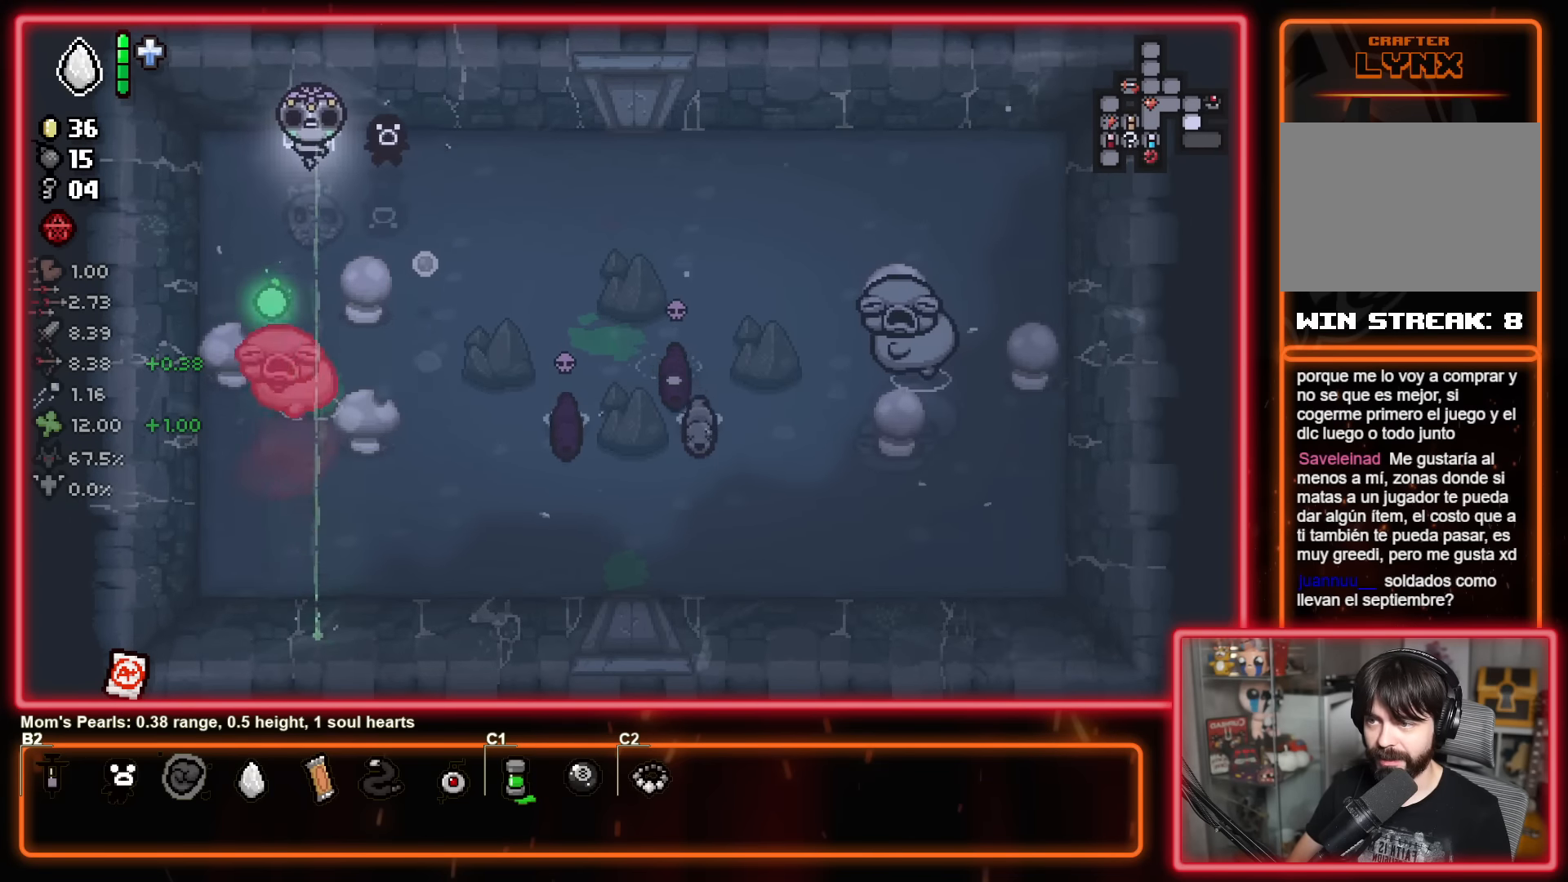
{"buttons": ["A"], "left_stick": "up", "events": [[150, "left_stick", "up-left"], [350, "left_stick", "down-right"], [483, "left_stick", "up"]]}
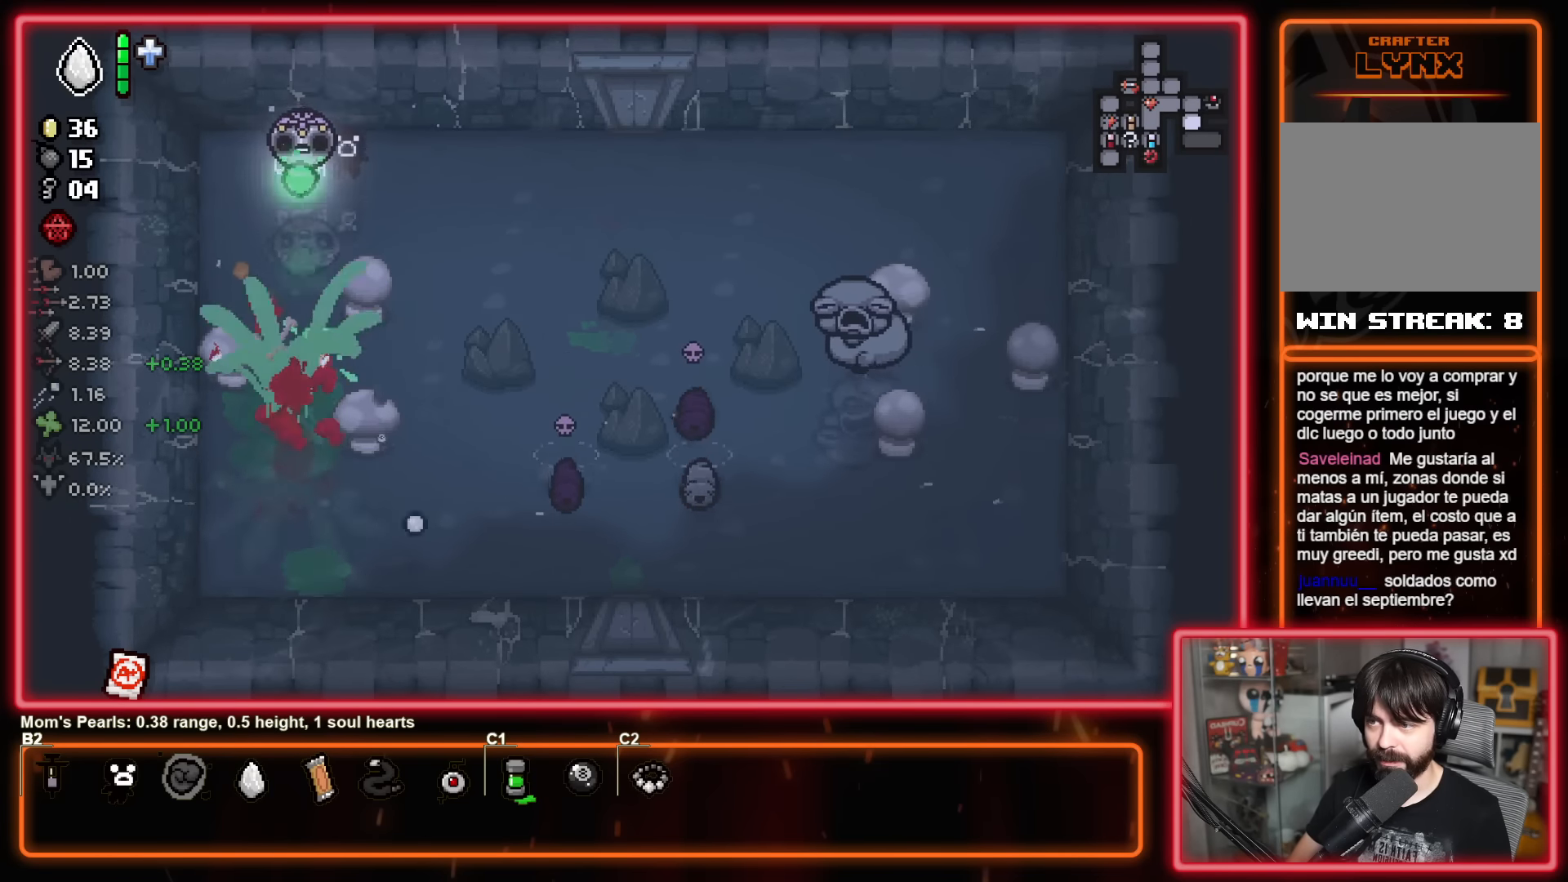
{"buttons": [], "left_stick": "down", "events": [[233, "A", "up"], [267, "left_stick", "down-right"], [350, "left_stick", "down"]]}
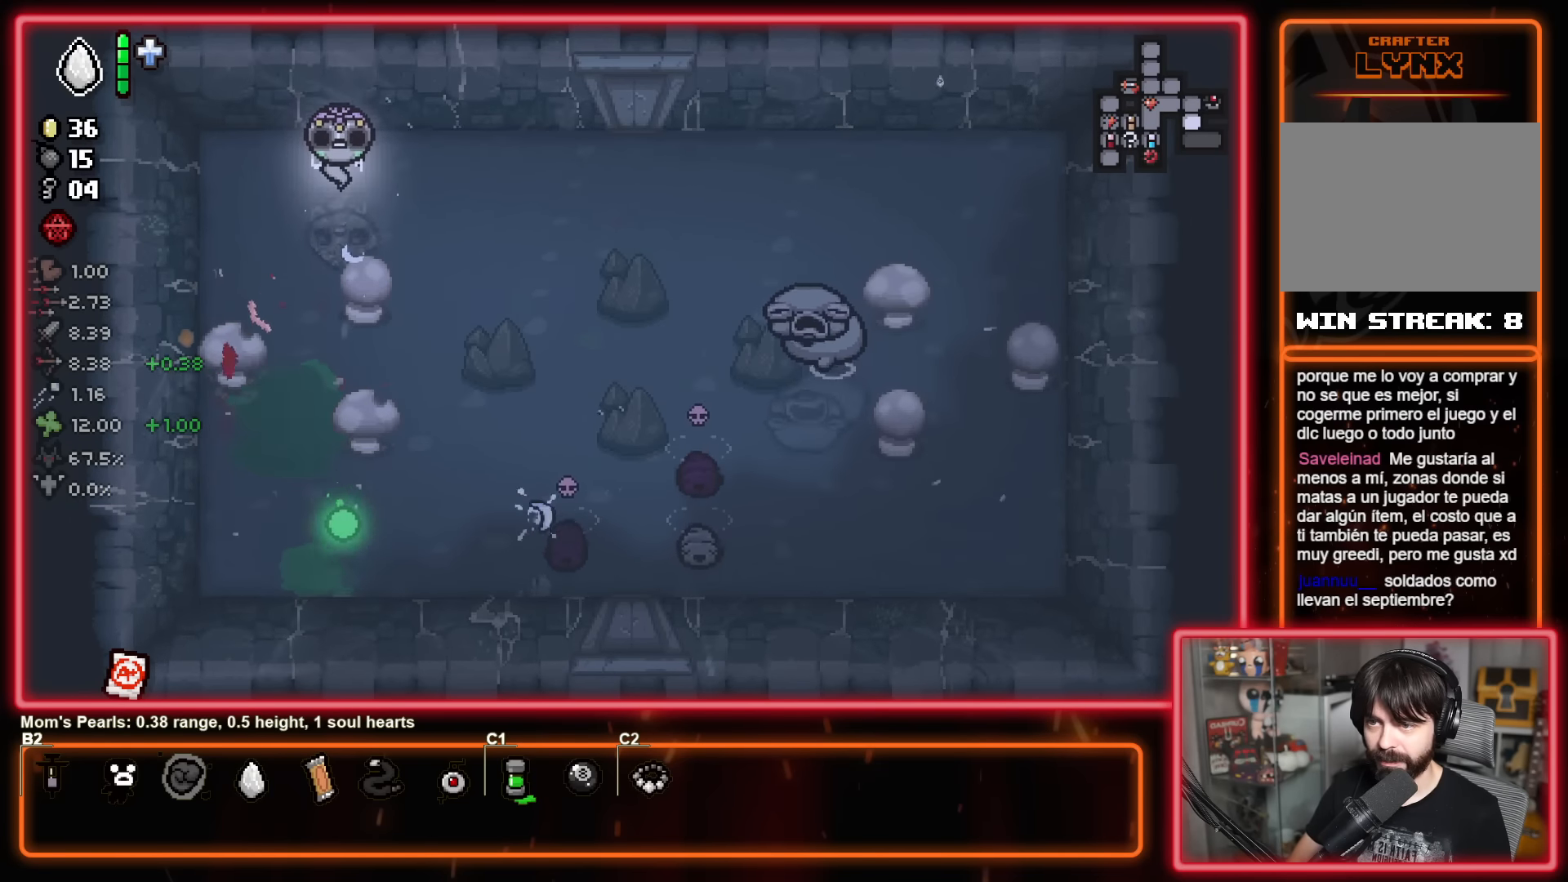
{"buttons": ["B"], "left_stick": "down-left", "events": [[50, "B", "down"], [283, "left_stick", "down-left"]]}
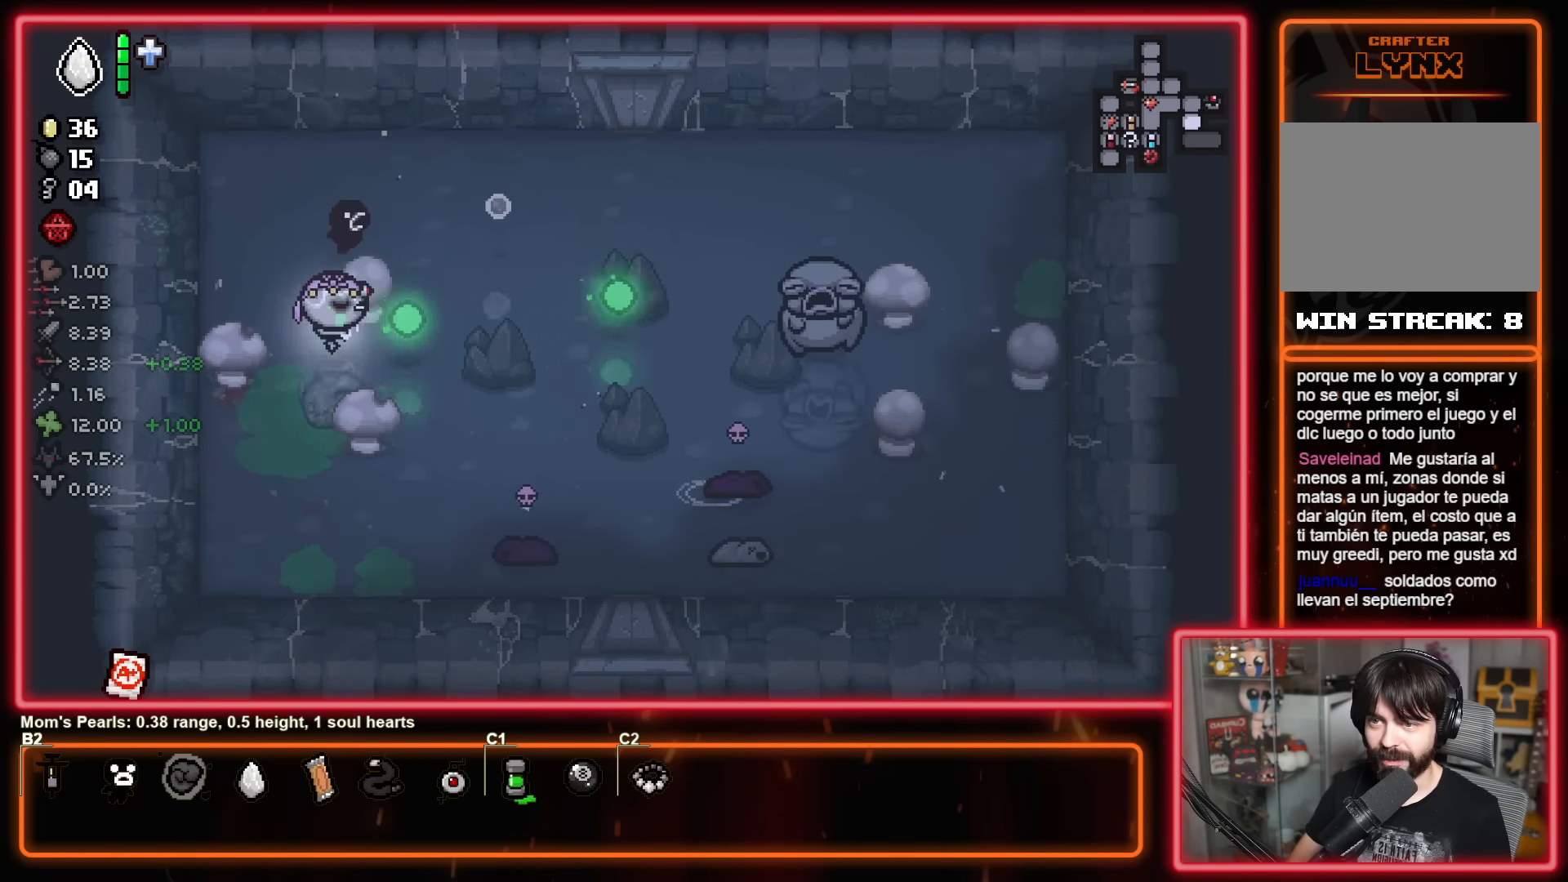
{"buttons": ["B"], "left_stick": "down-left", "events": [[83, "left_stick", "down"], [267, "left_stick", "down-left"]]}
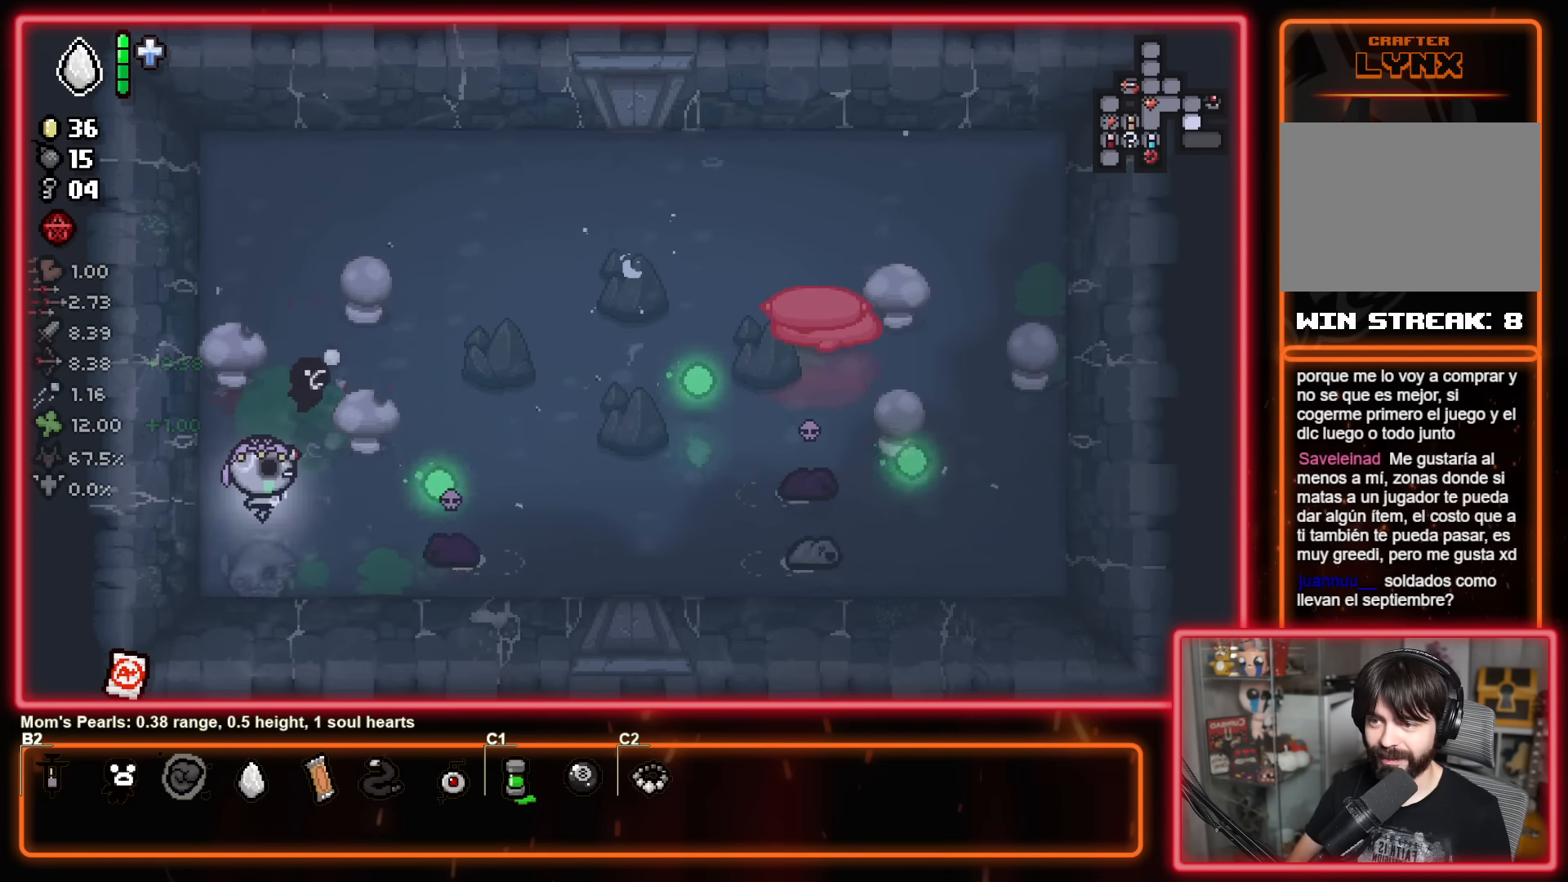
{"buttons": ["B"], "left_stick": "left", "events": [[133, "left_stick", "left"]]}